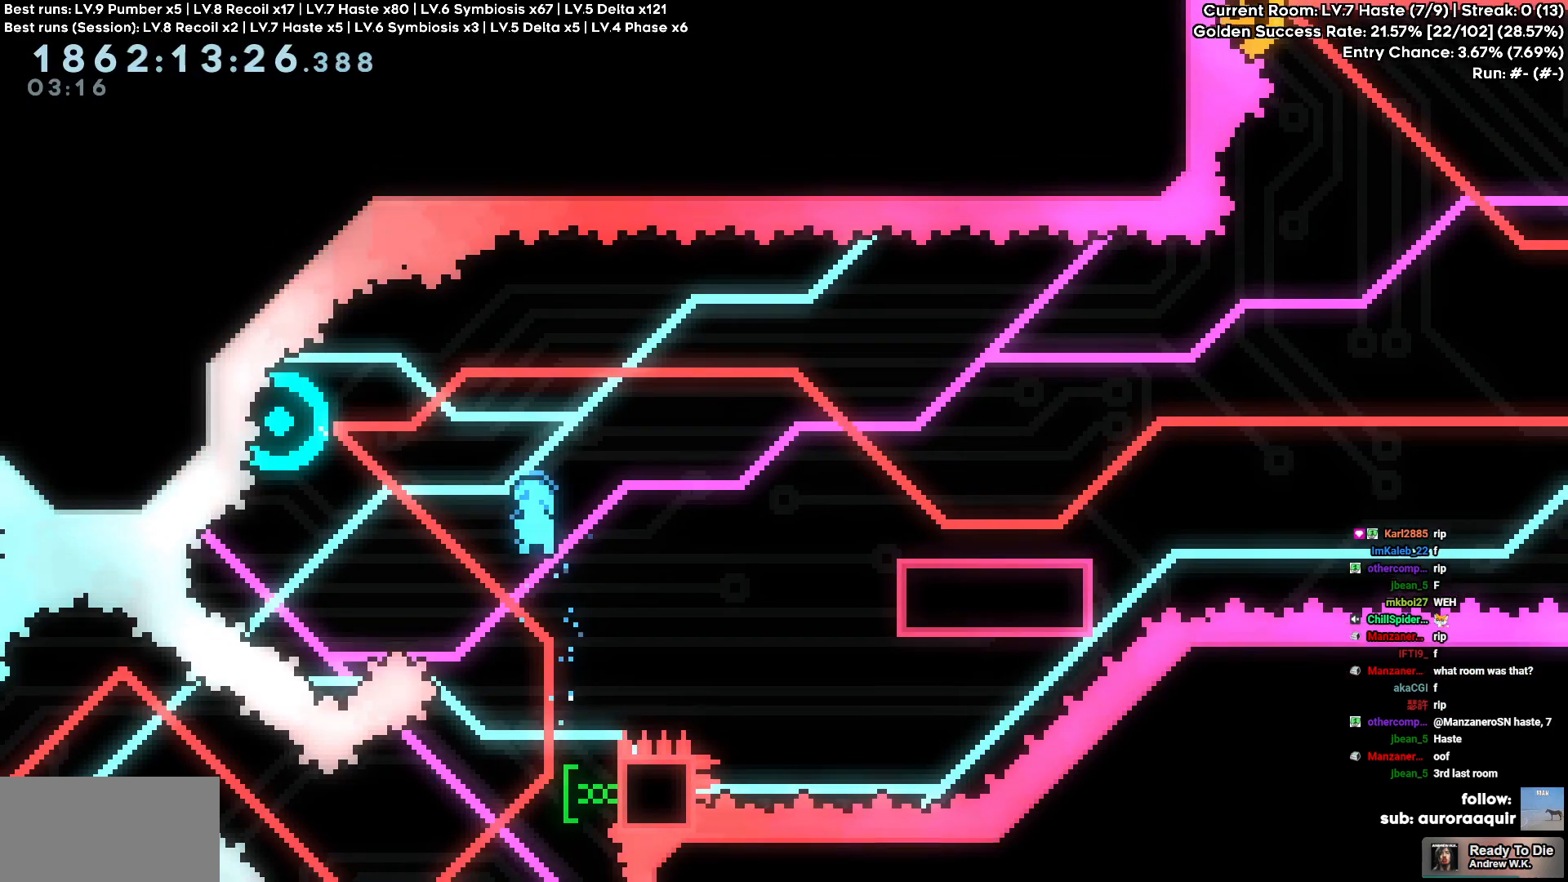
Gameplay with keyboard; each line is a JSON object with the keys held at the frame after it. "events" lists presses ("down") and releases ("up") of "a", "d", "s" and "w" between this image and that frame as [ms after this image, input, new state], when the widget could be followed in between. No other keys are recorded. Mouse input is not recorded.
{"keys": ["d", "w"], "events": [[50, "w", "up"], [283, "d", "down"], [283, "w", "down"]]}
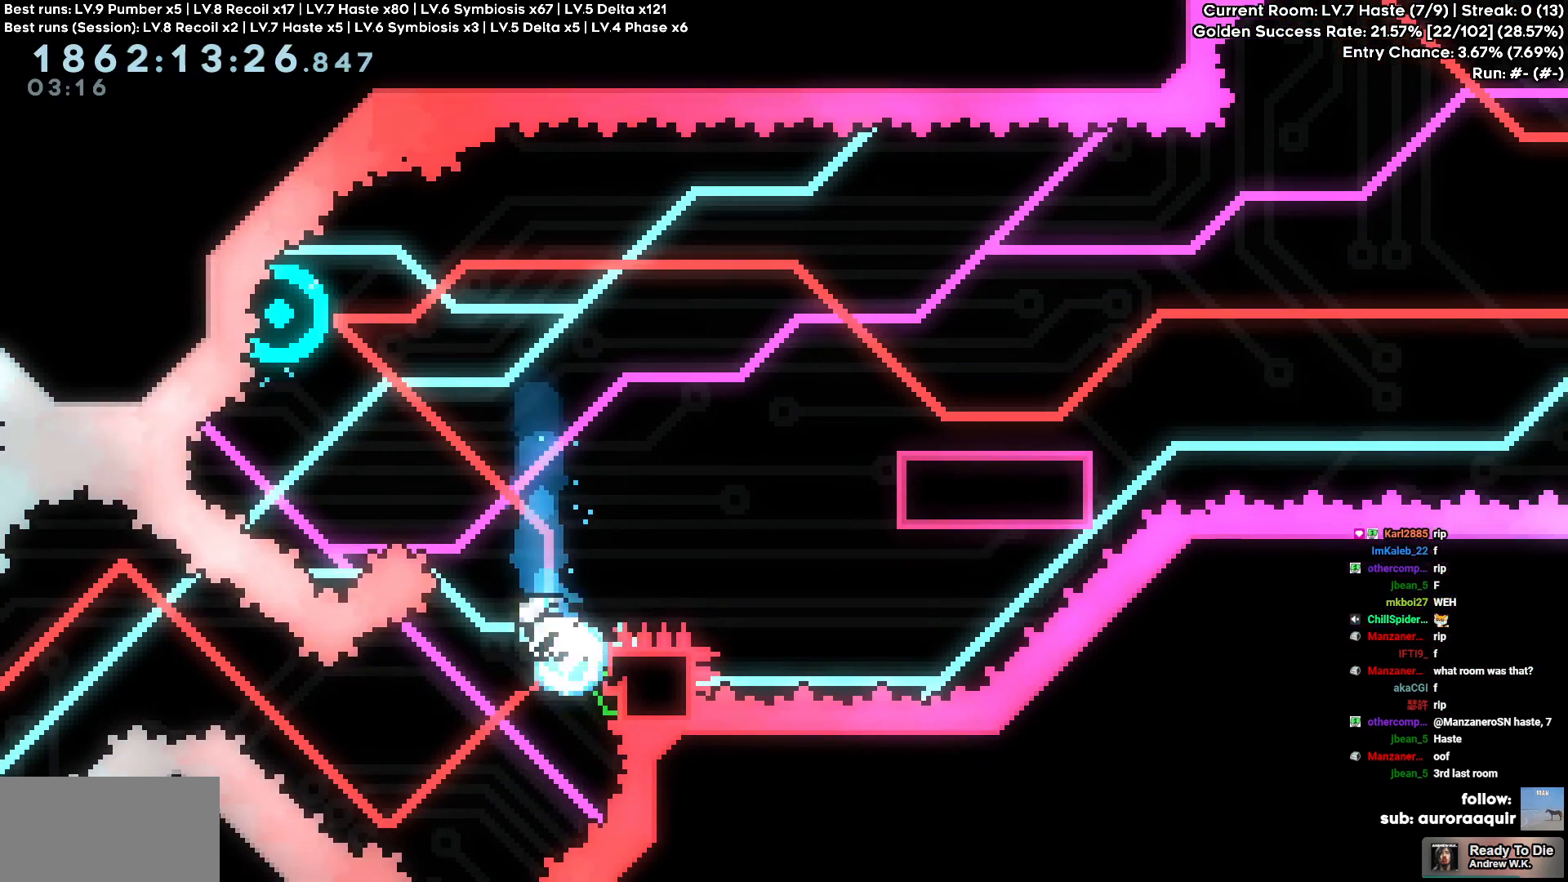
{"keys": ["d", "s"], "events": [[166, "w", "up"], [450, "s", "down"]]}
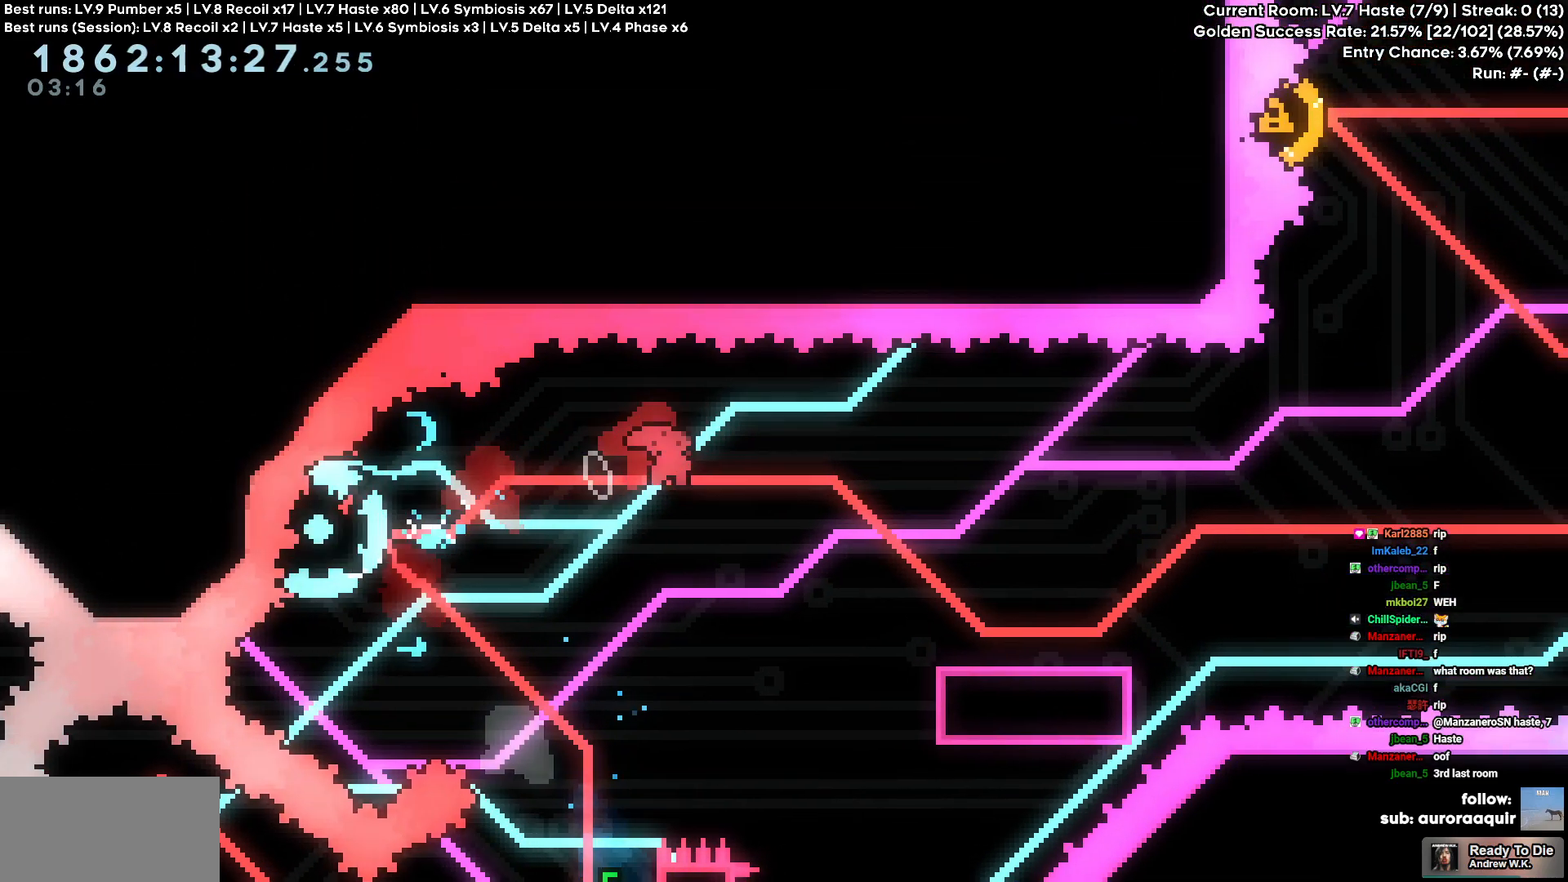
{"keys": ["d"], "events": [[233, "s", "up"]]}
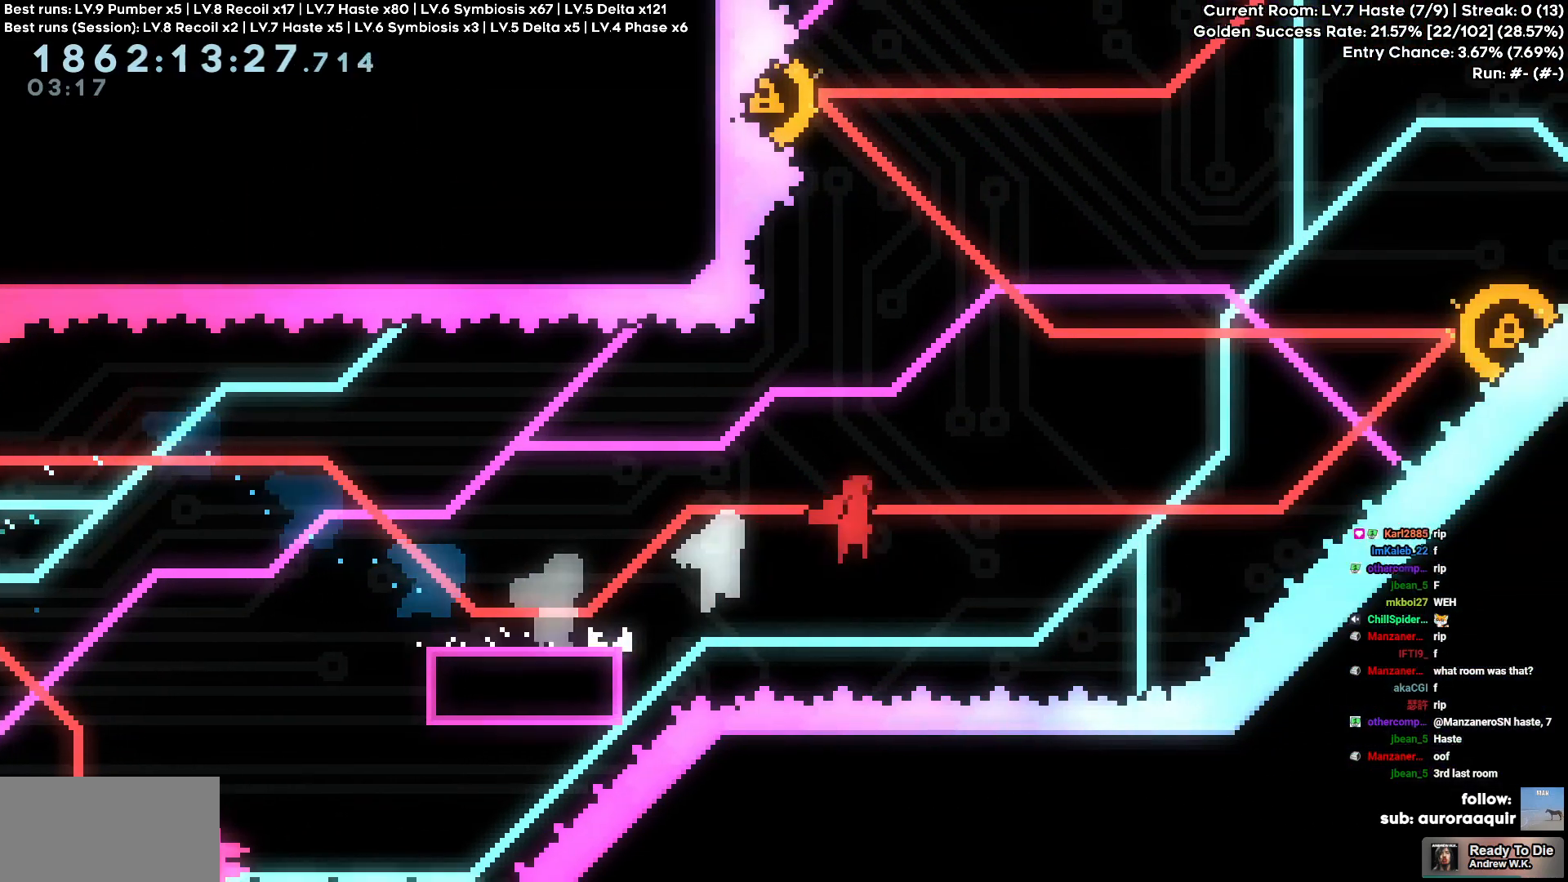
{"keys": ["d", "w"], "events": [[200, "w", "down"]]}
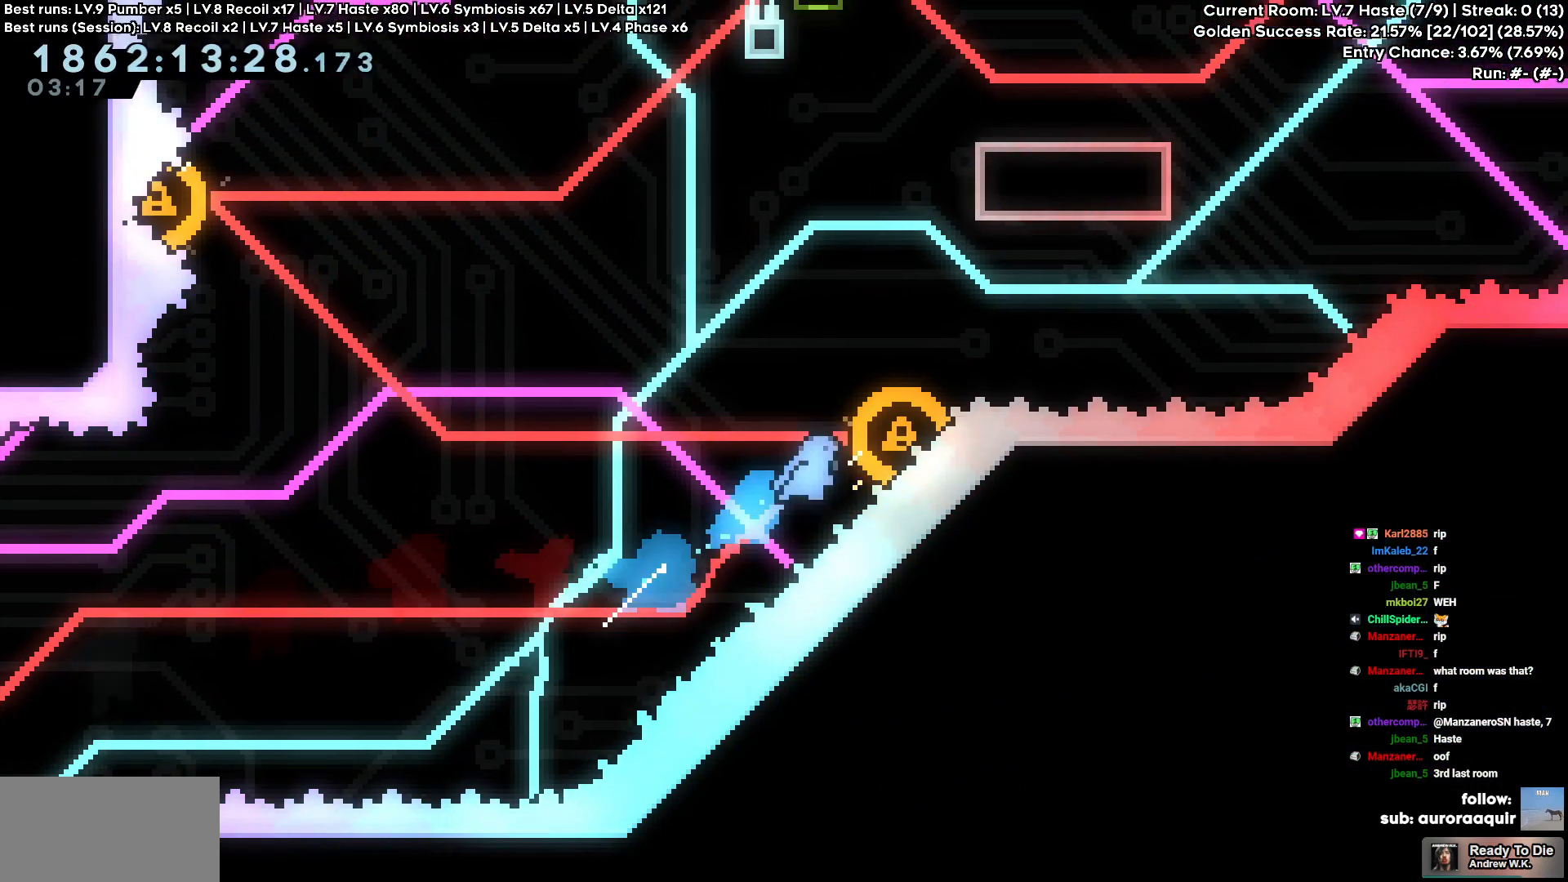
{"keys": [], "events": [[33, "w", "up"], [300, "d", "up"]]}
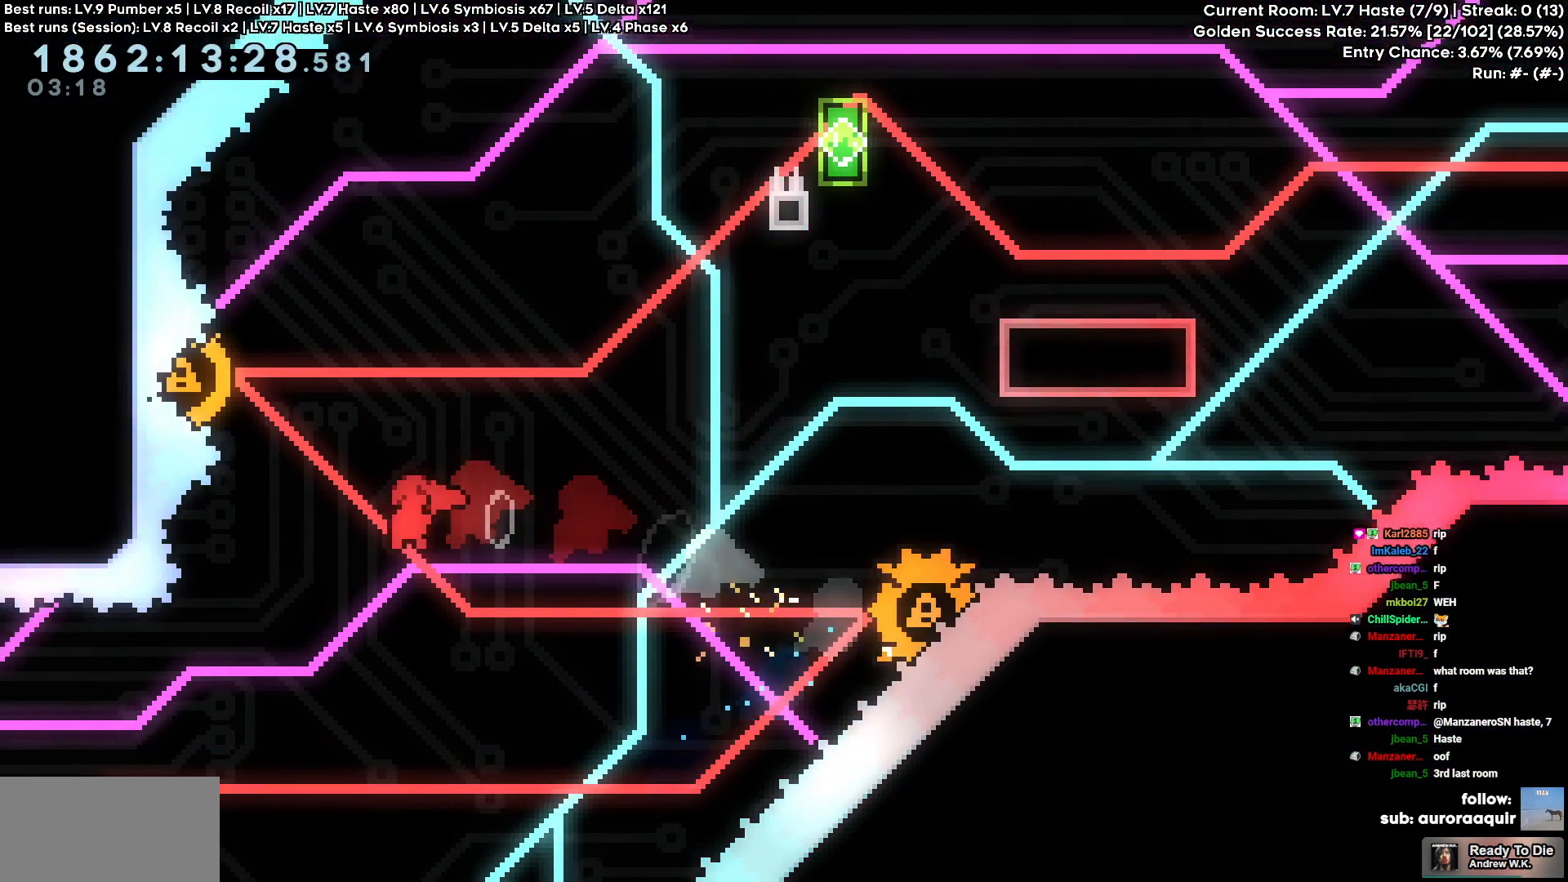
{"keys": ["a"], "events": [[133, "w", "down"], [316, "w", "up"], [500, "a", "down"]]}
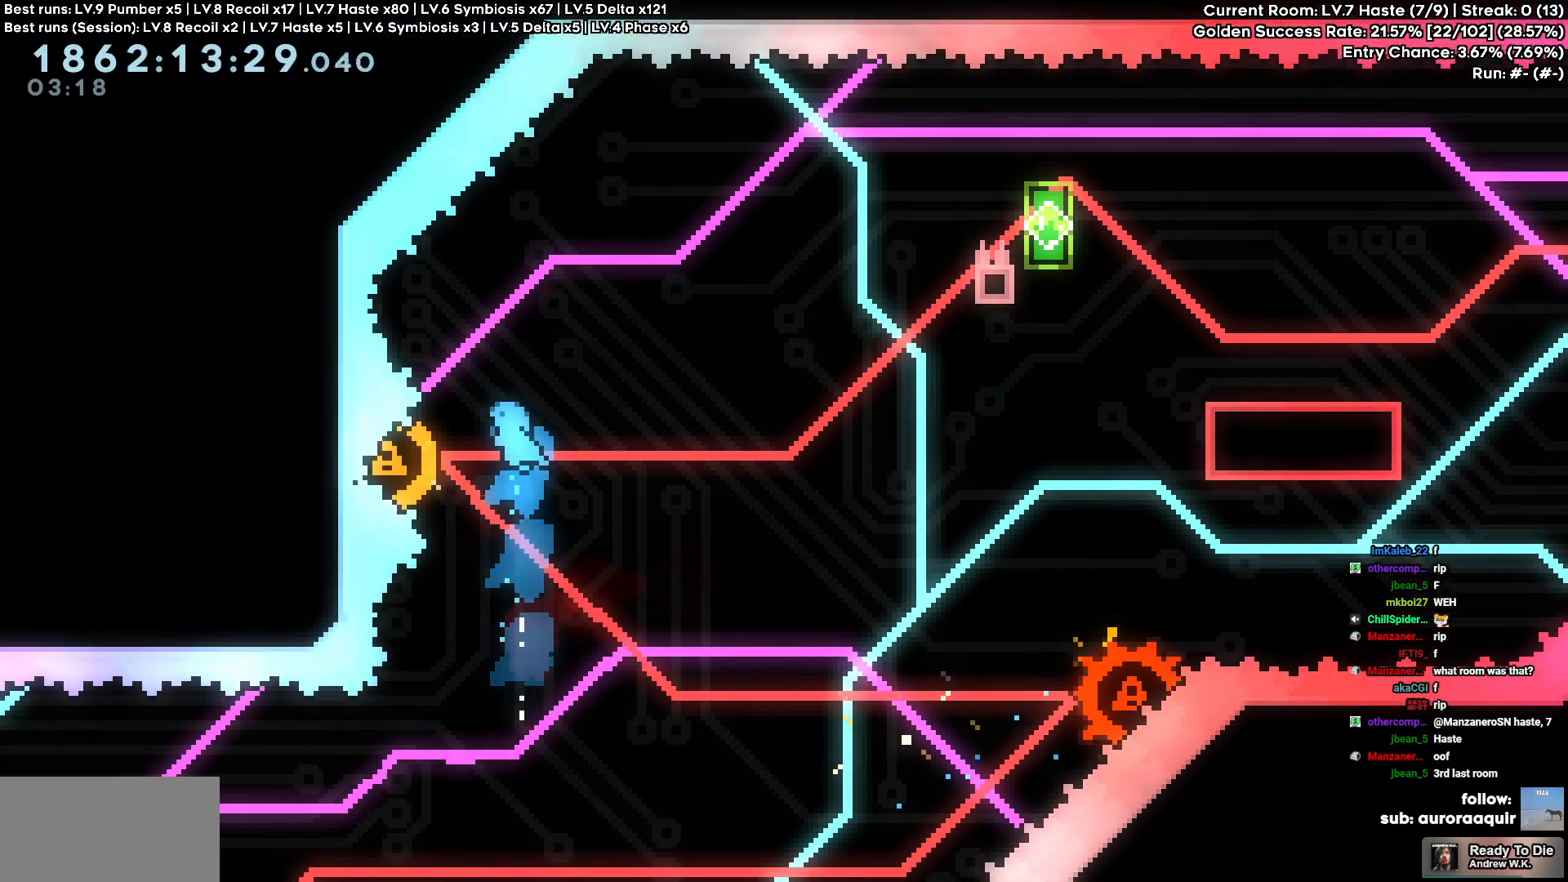
{"keys": ["d"], "events": [[200, "a", "up"], [200, "d", "down"]]}
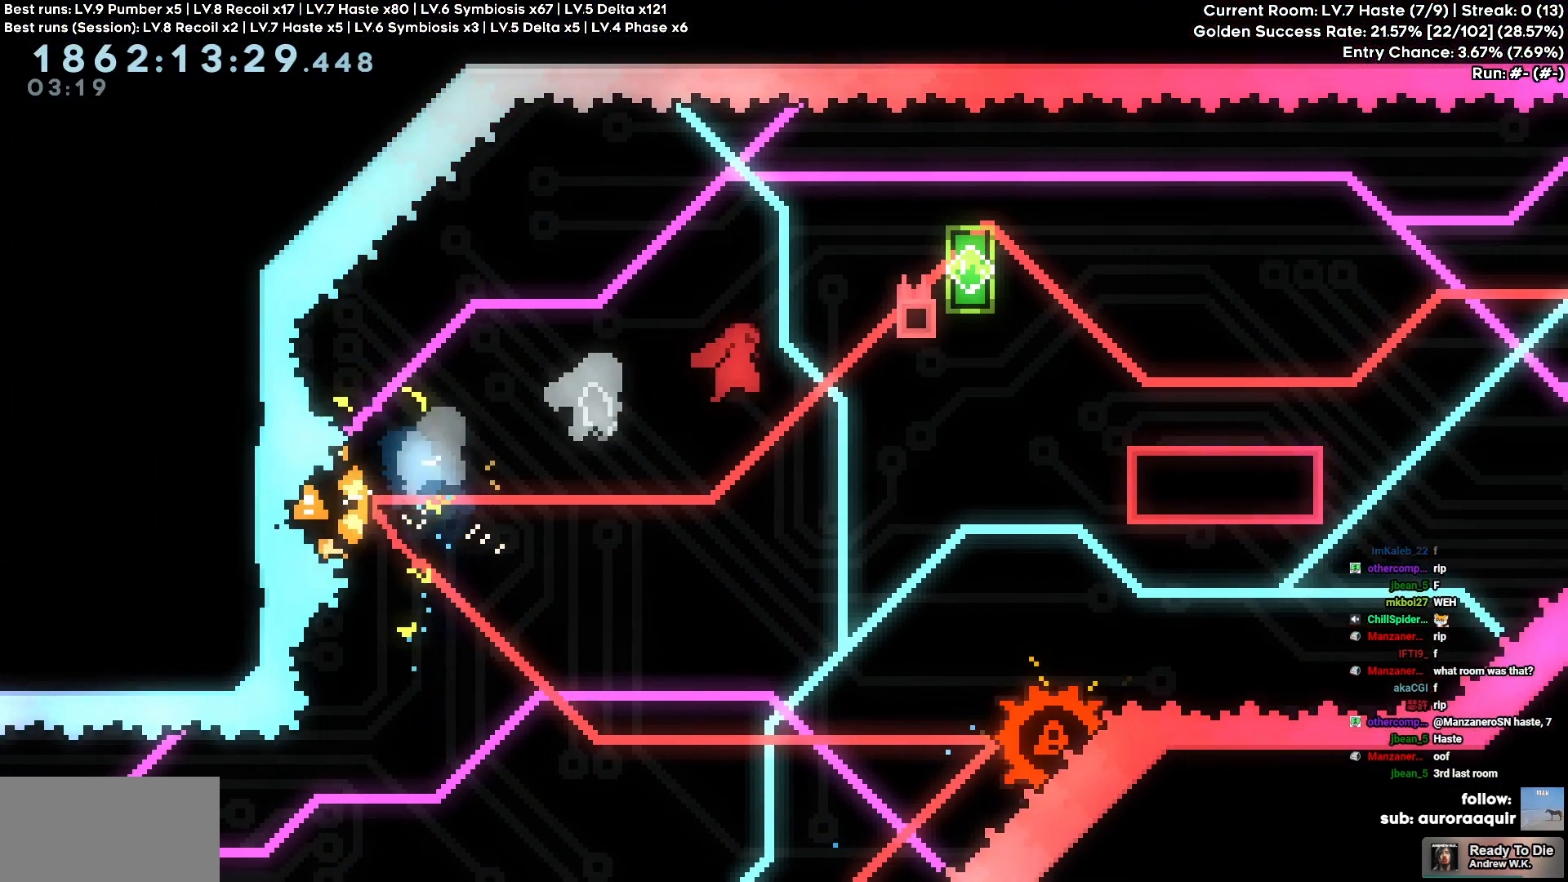
{"keys": ["d", "s"], "events": [[16, "w", "down"], [216, "w", "up"], [250, "s", "down"]]}
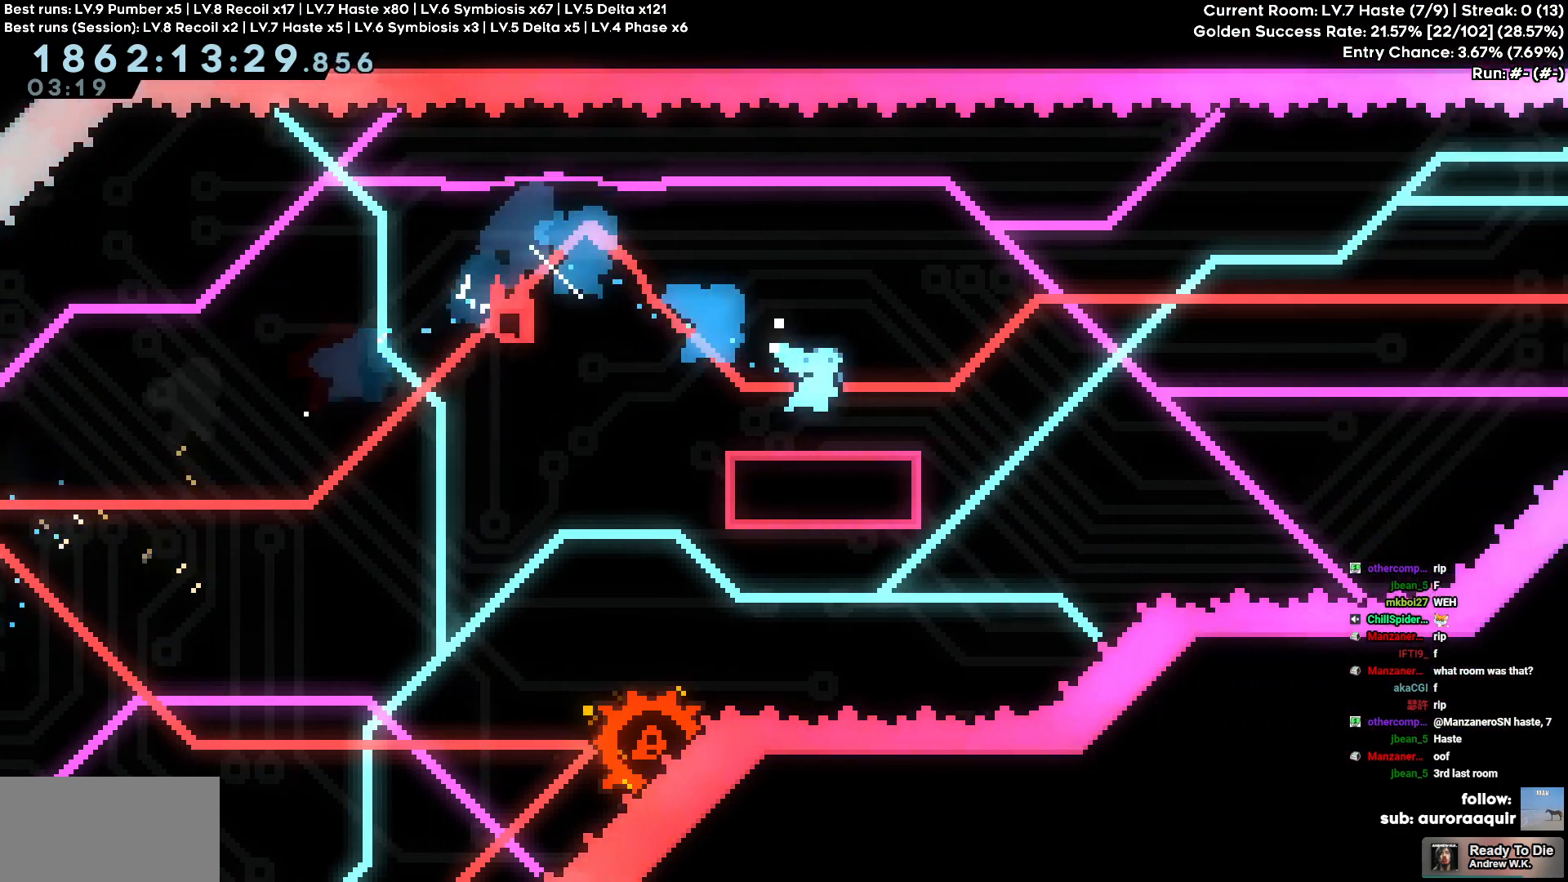
{"keys": ["d"], "events": [[50, "s", "up"]]}
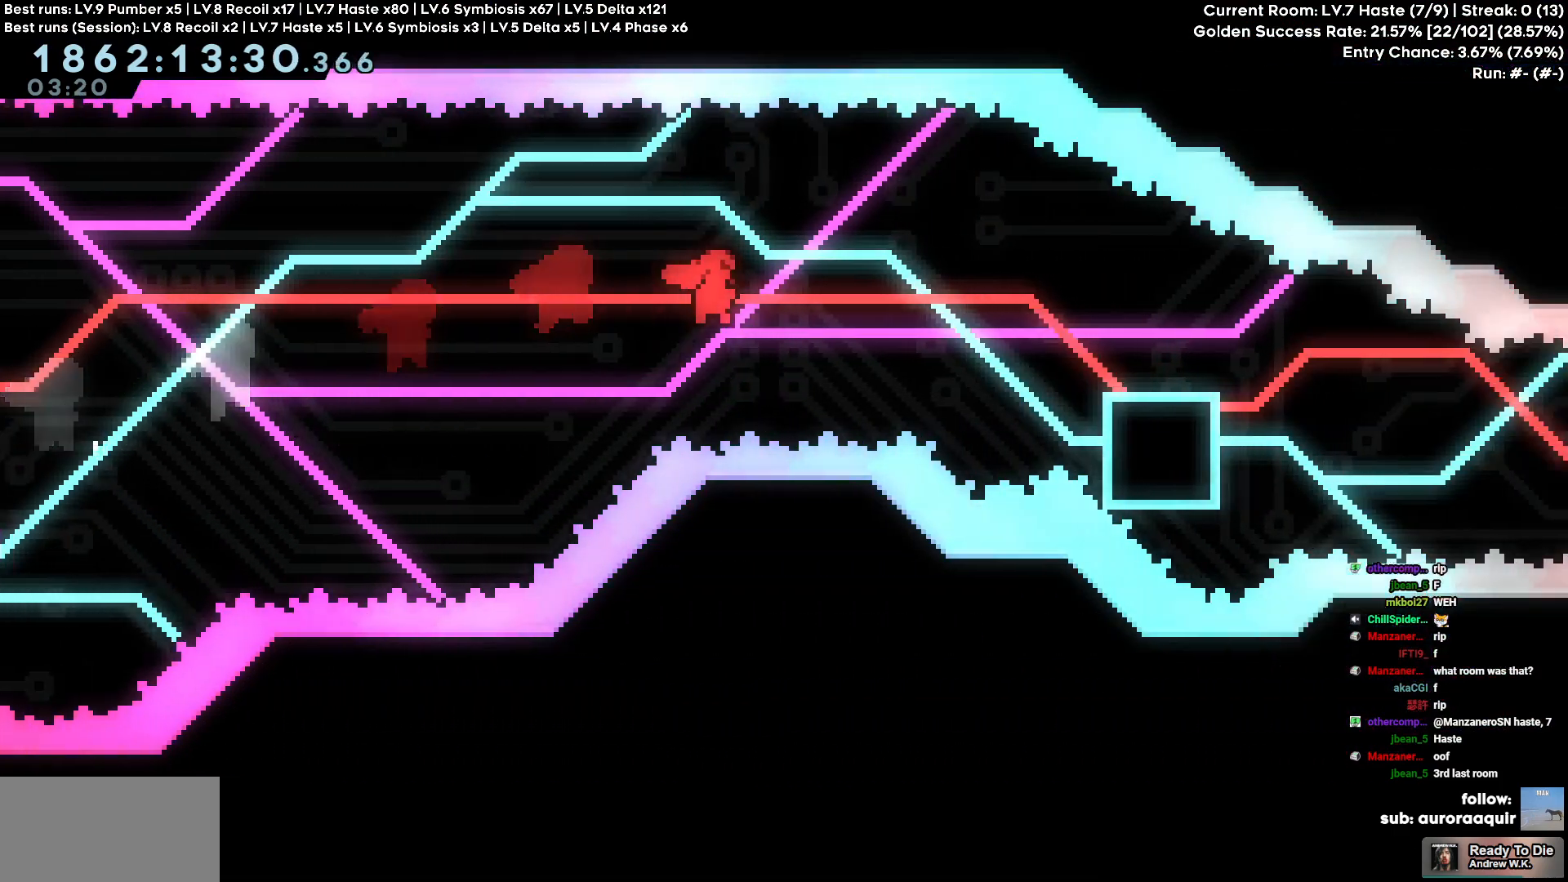
{"keys": ["d", "s"], "events": [[383, "s", "down"]]}
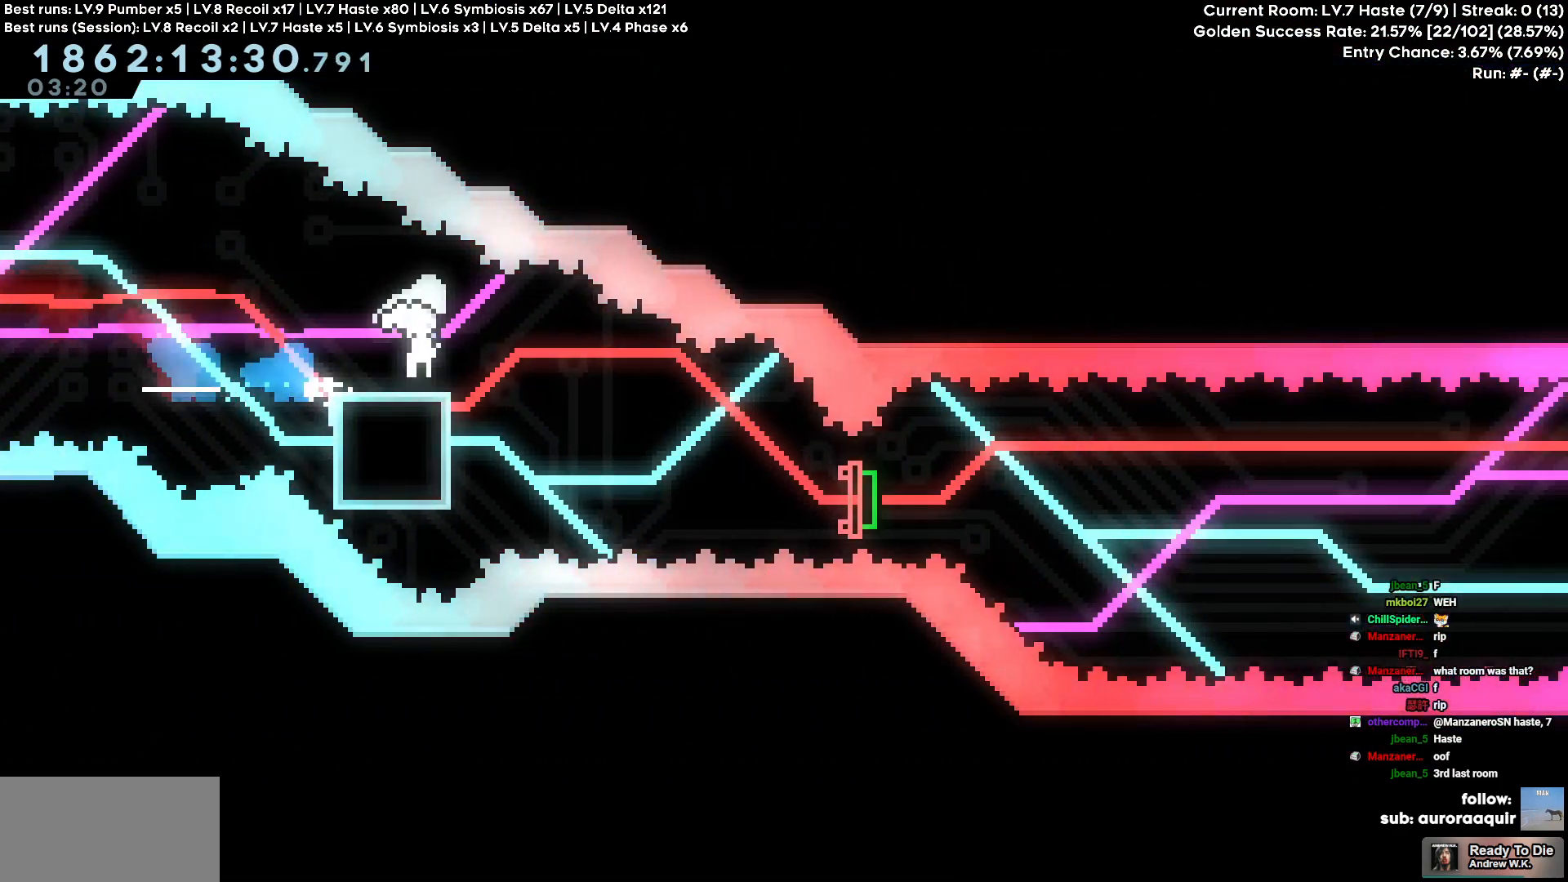
{"keys": ["d"], "events": [[216, "s", "up"]]}
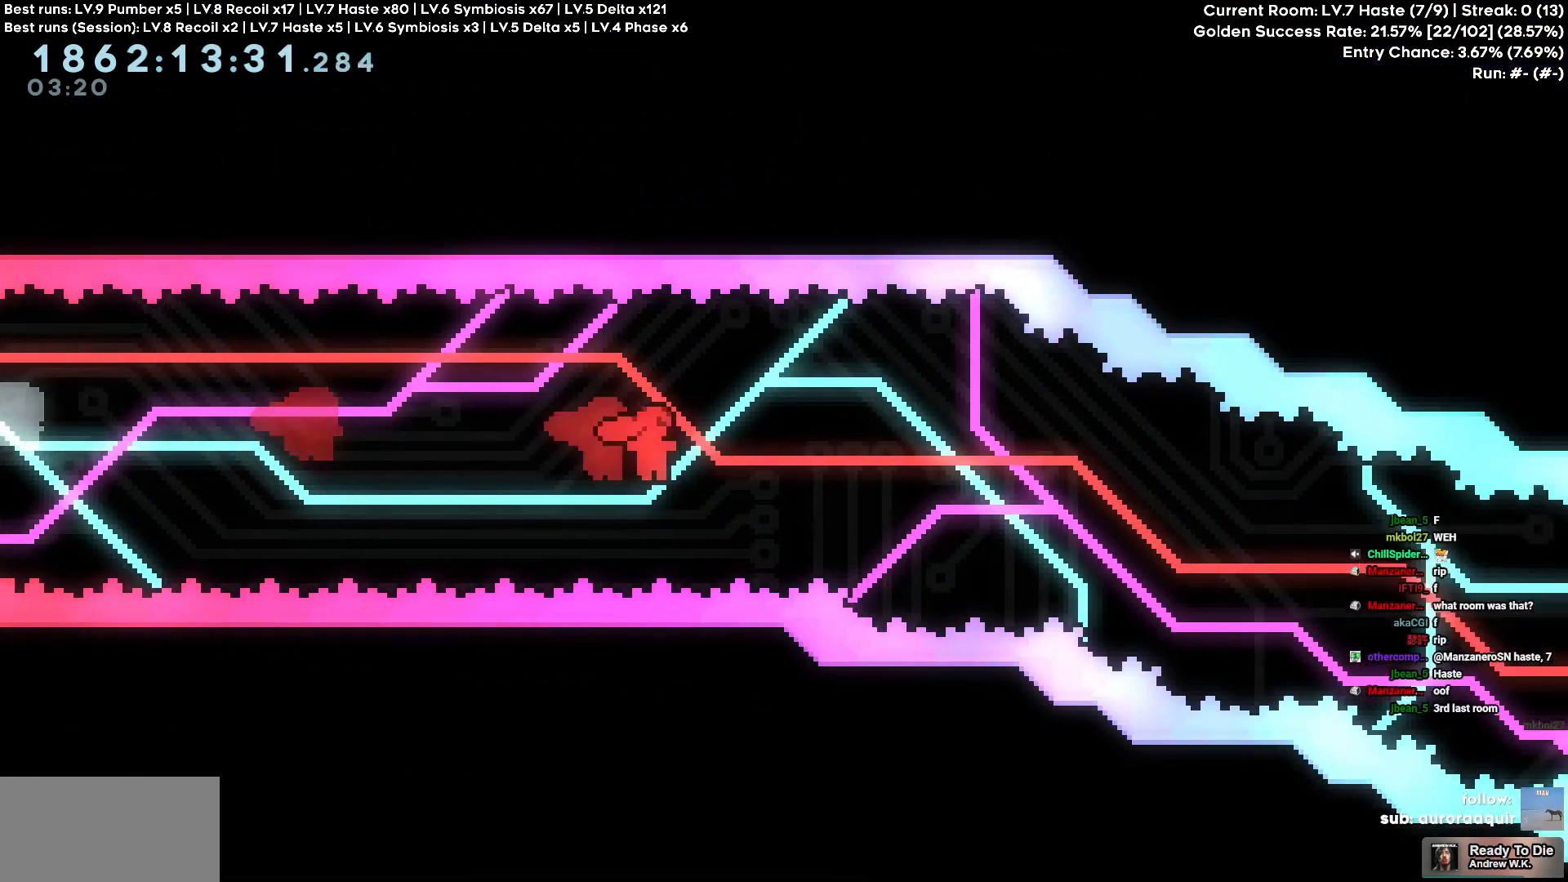
{"keys": ["d", "w"], "events": [[266, "w", "down"]]}
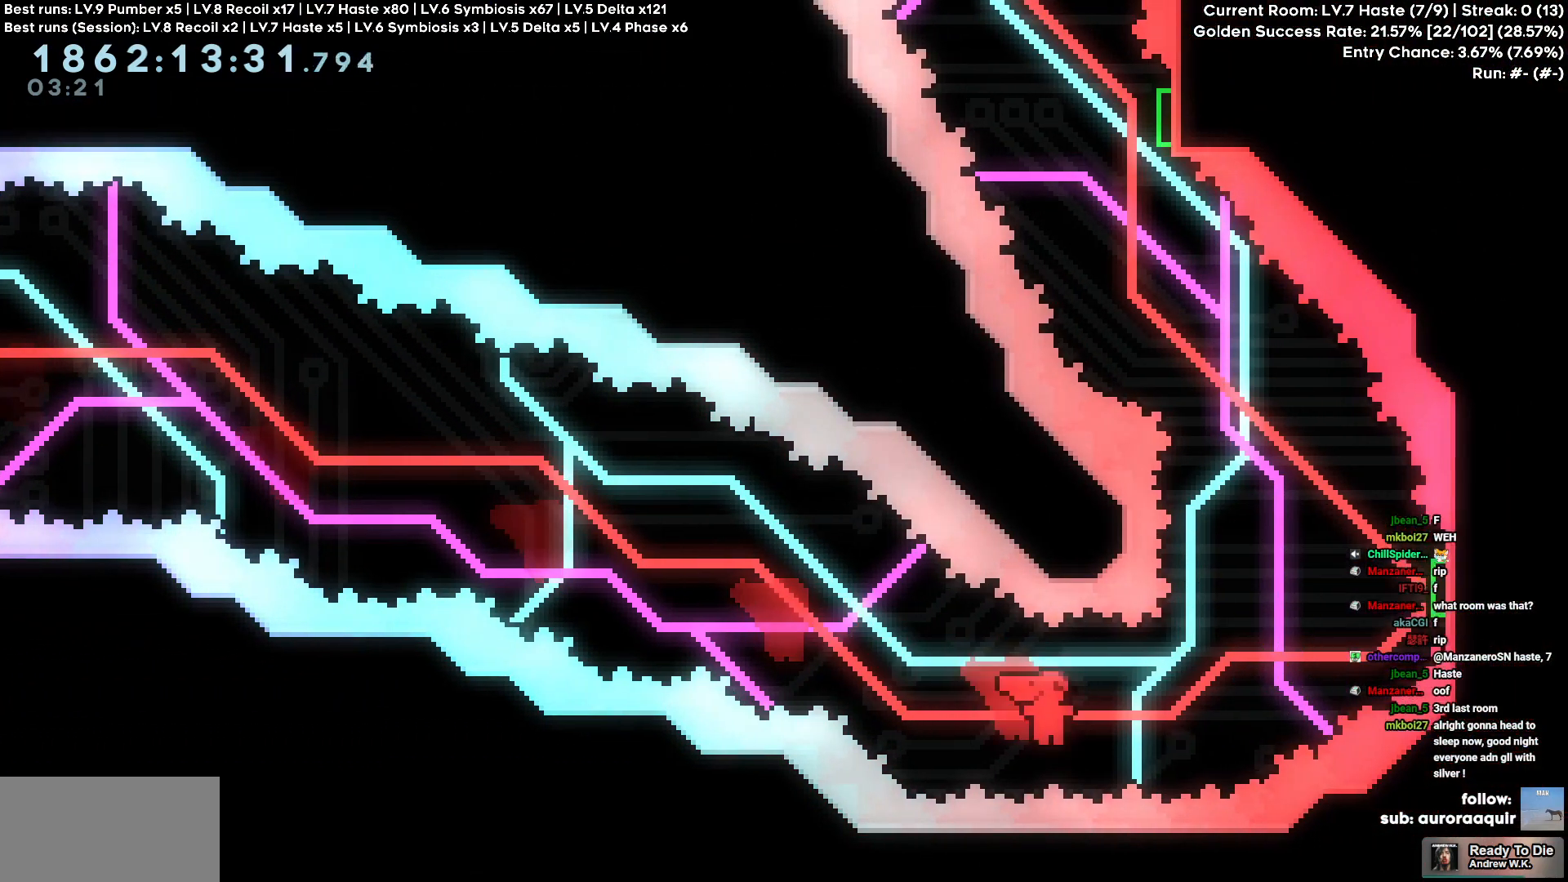
{"keys": ["d", "w"], "events": []}
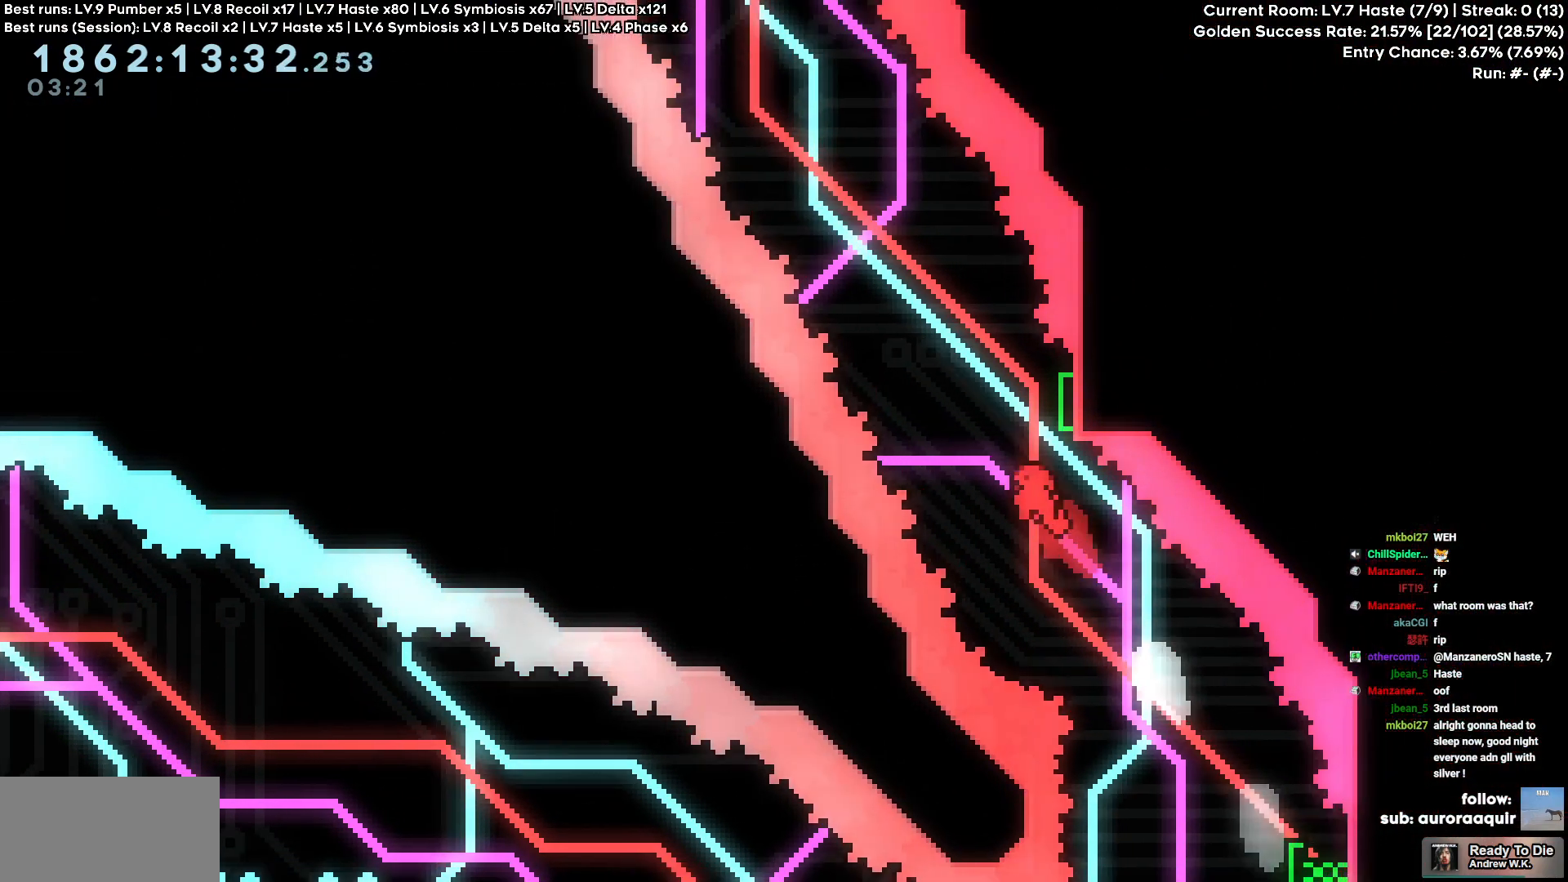
{"keys": ["d", "w"], "events": []}
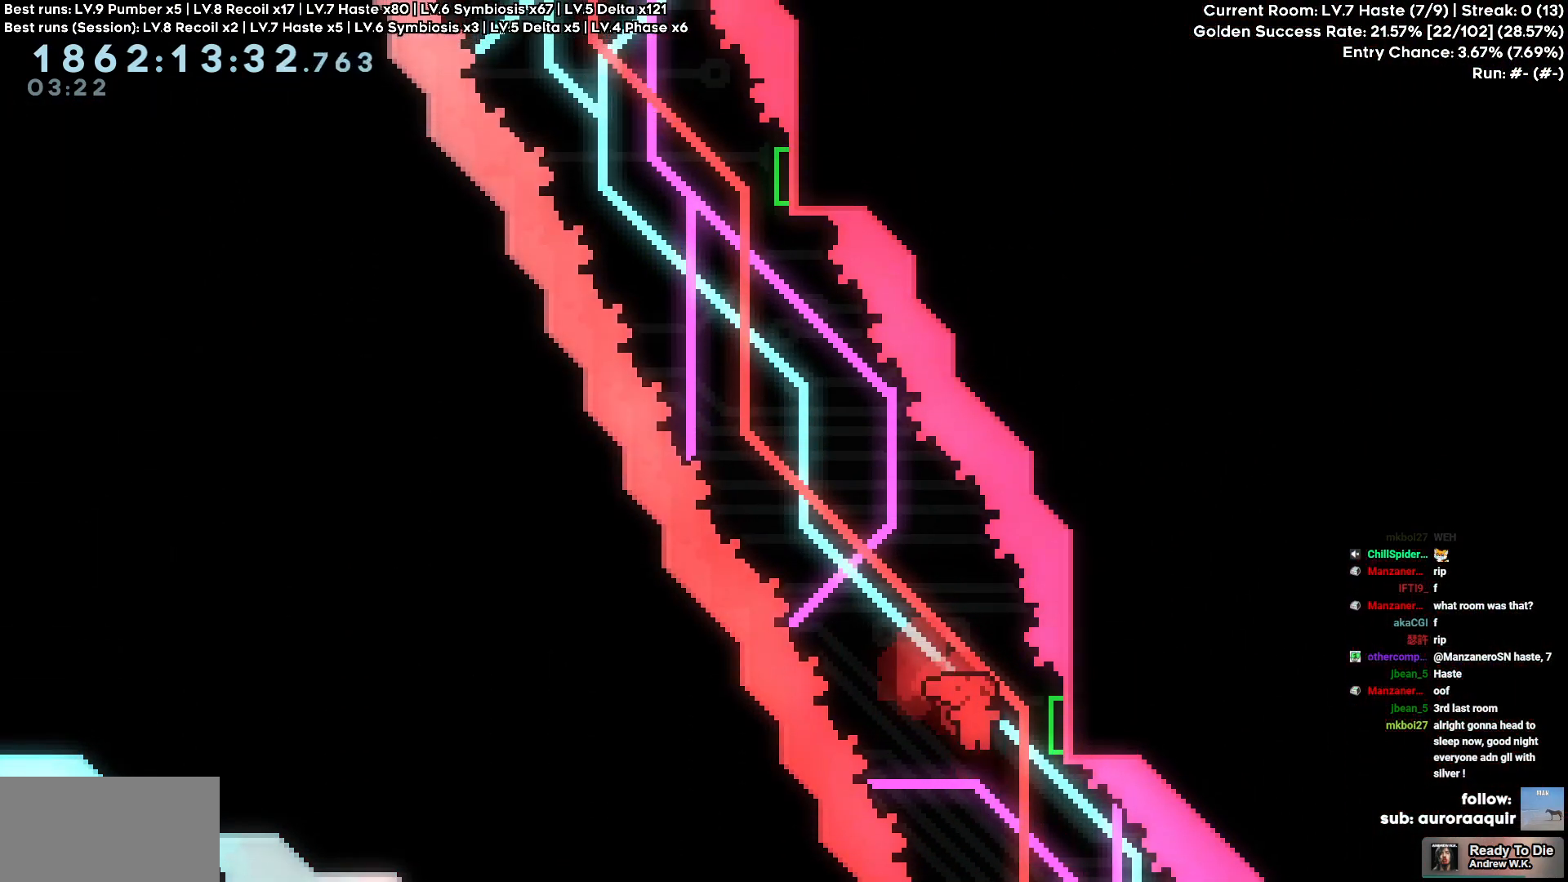
{"keys": ["d"], "events": [[316, "w", "up"]]}
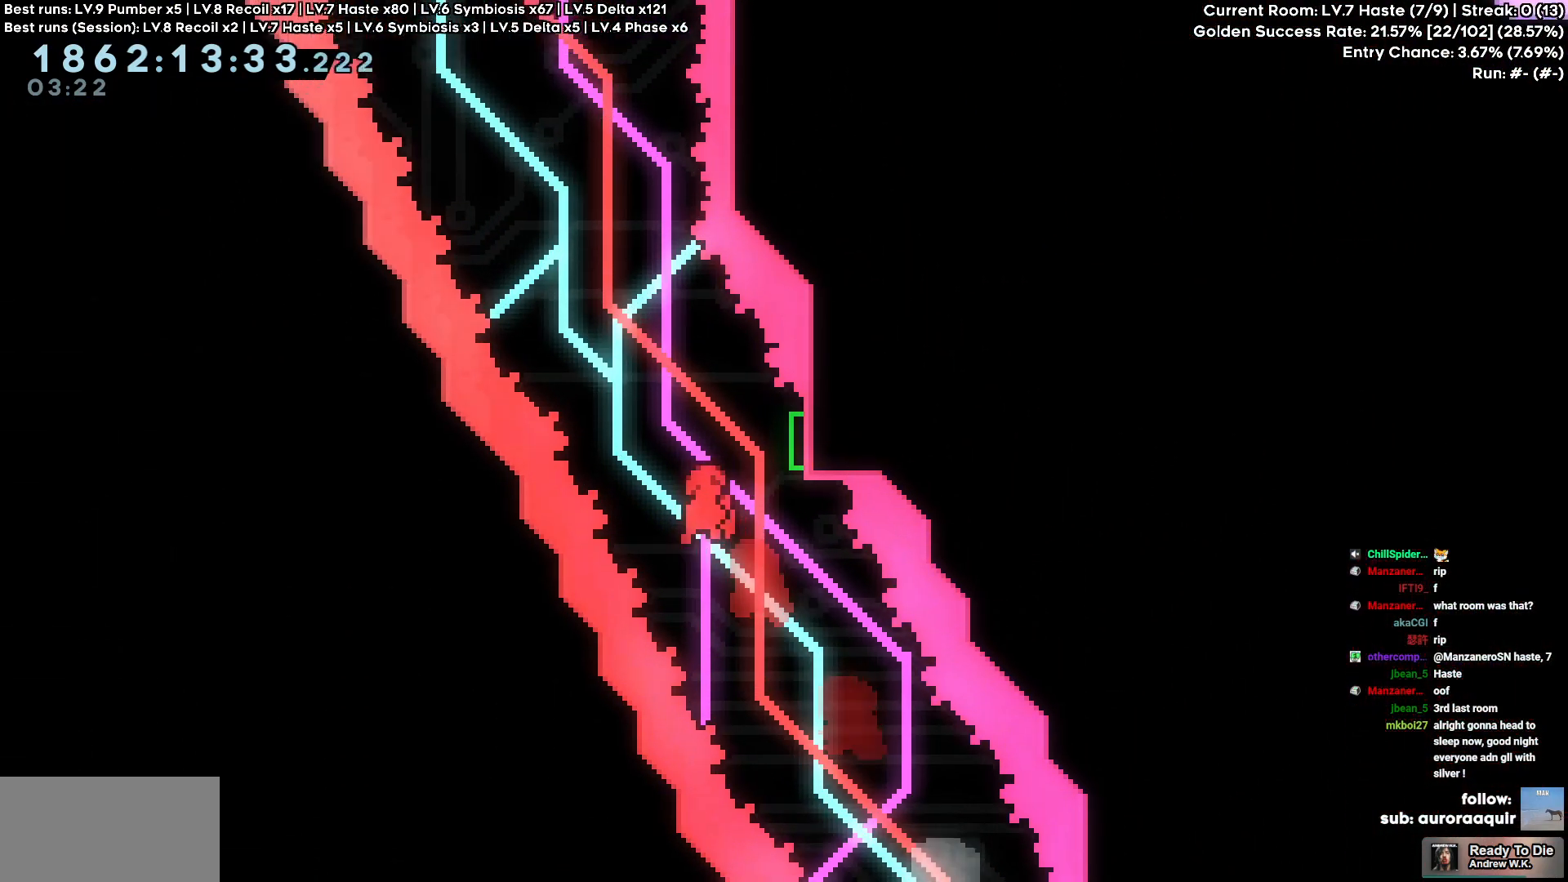
{"keys": ["d"], "events": []}
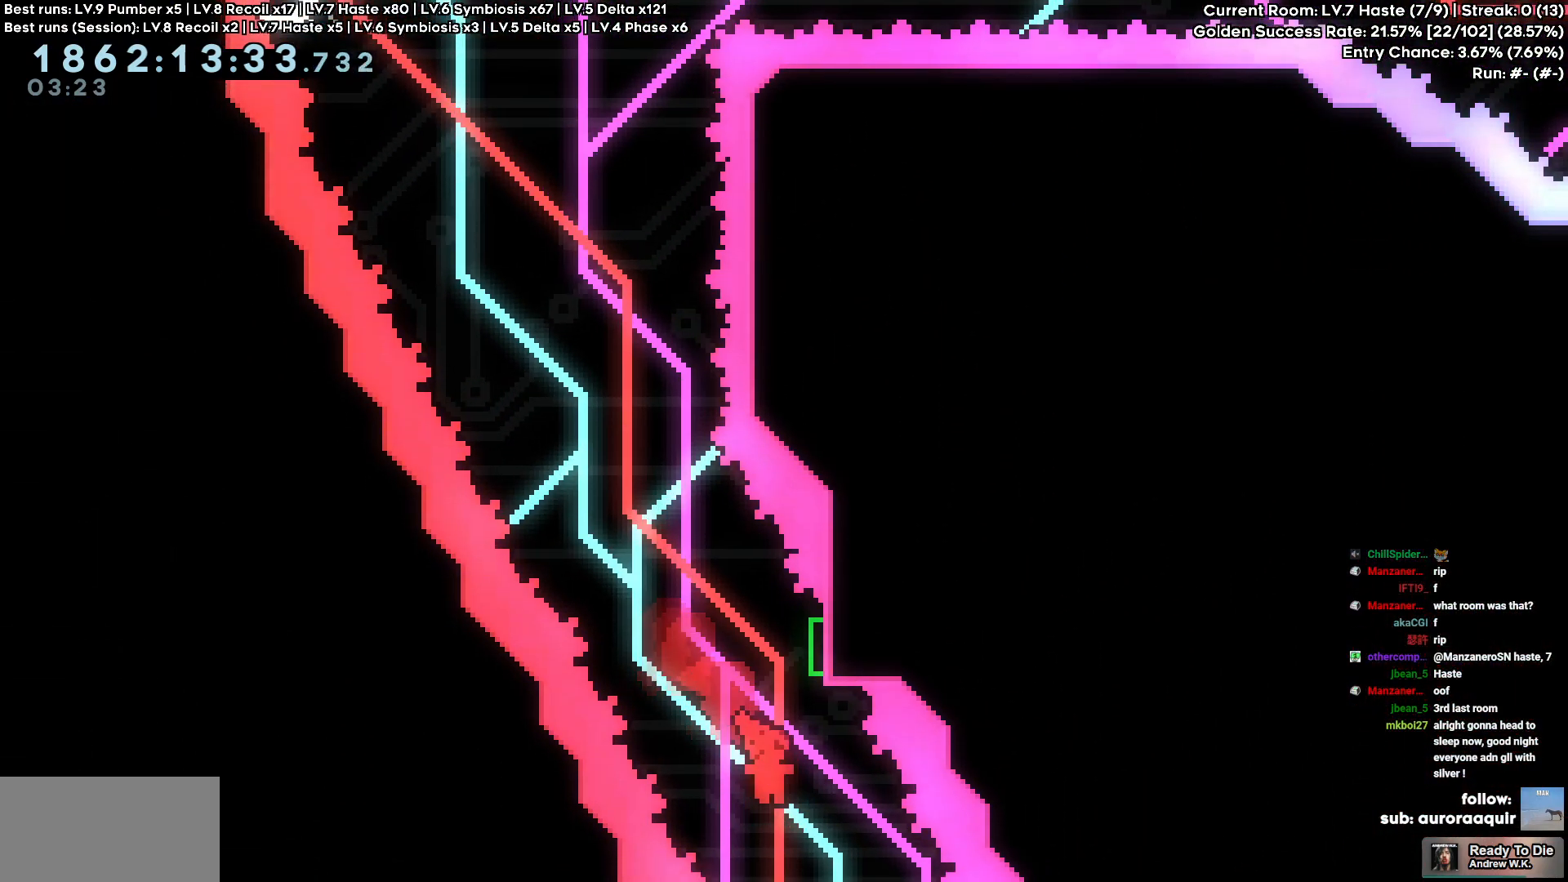
{"keys": ["a"], "events": [[66, "w", "down"], [116, "d", "up"], [250, "w", "up"], [300, "a", "down"]]}
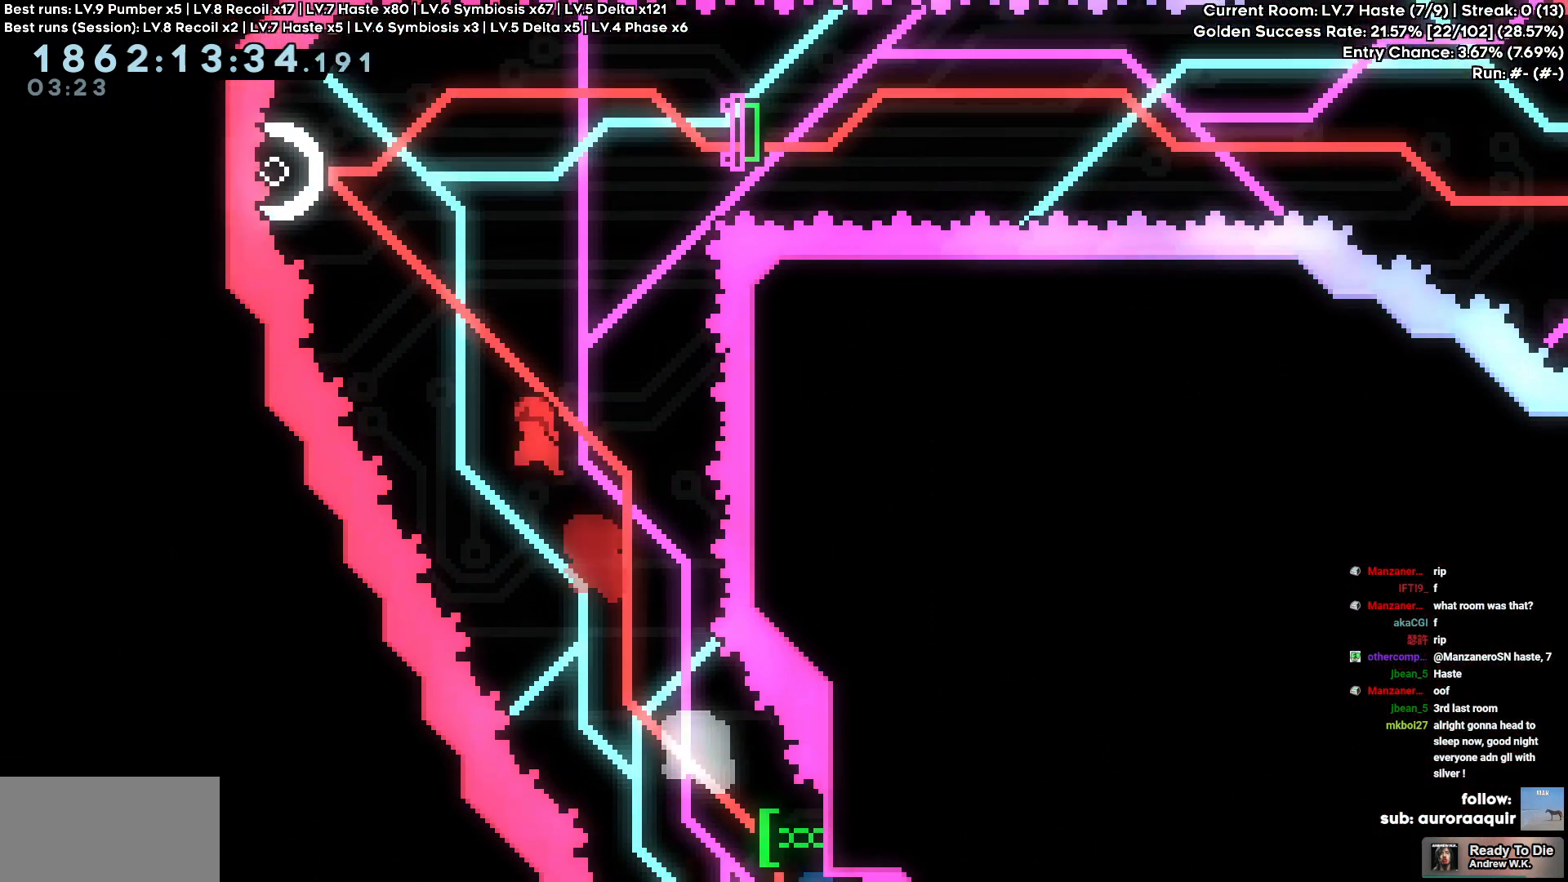
{"keys": ["d"], "events": [[233, "d", "down"], [266, "a", "up"]]}
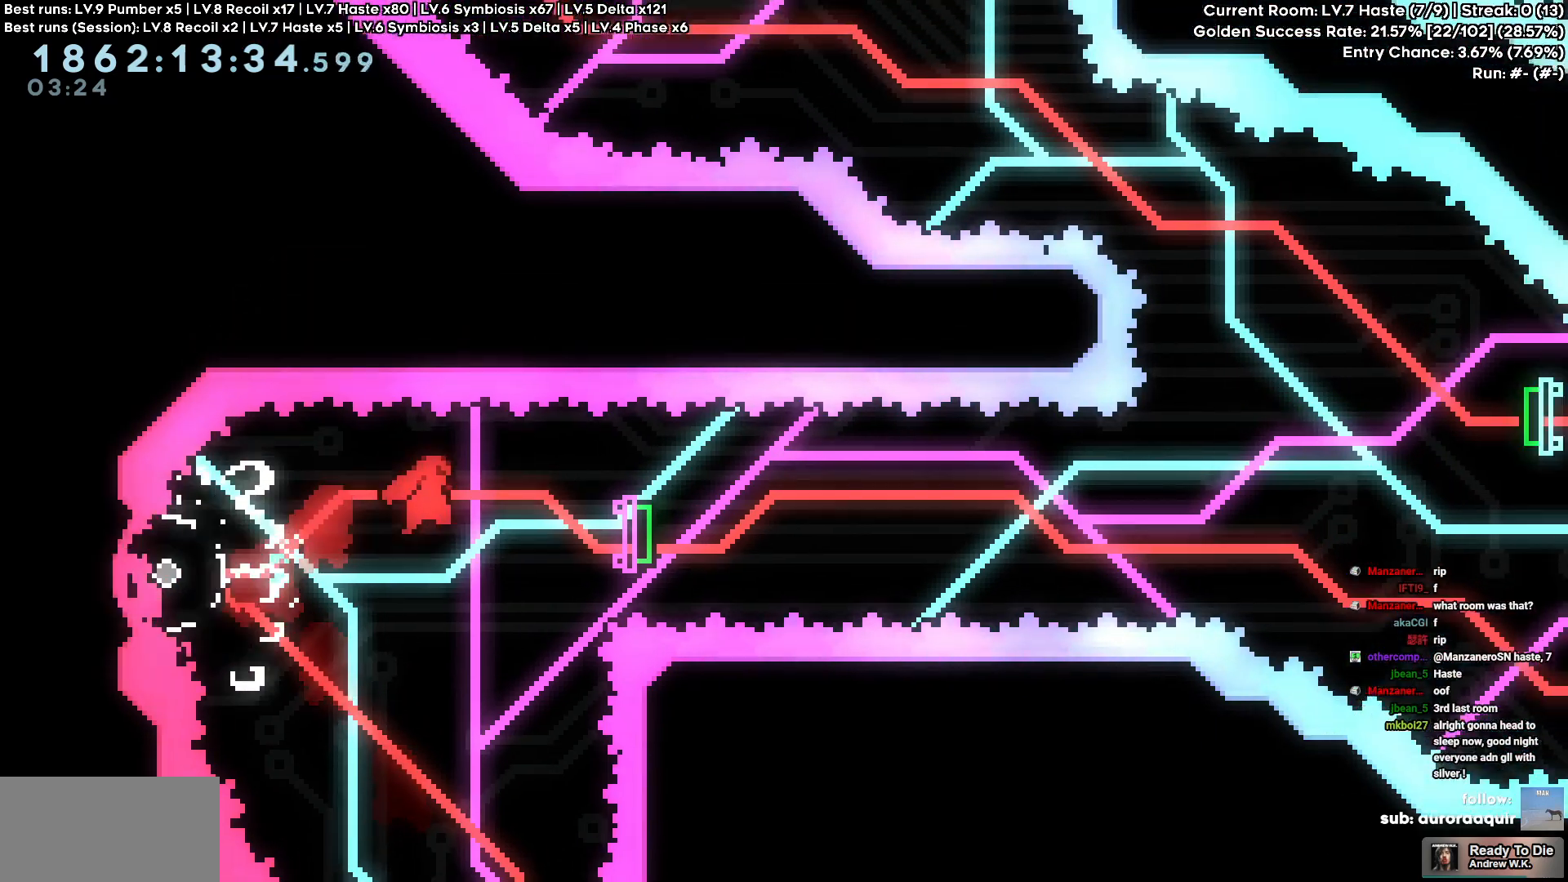
{"keys": ["d"], "events": [[100, "s", "down"], [283, "s", "up"]]}
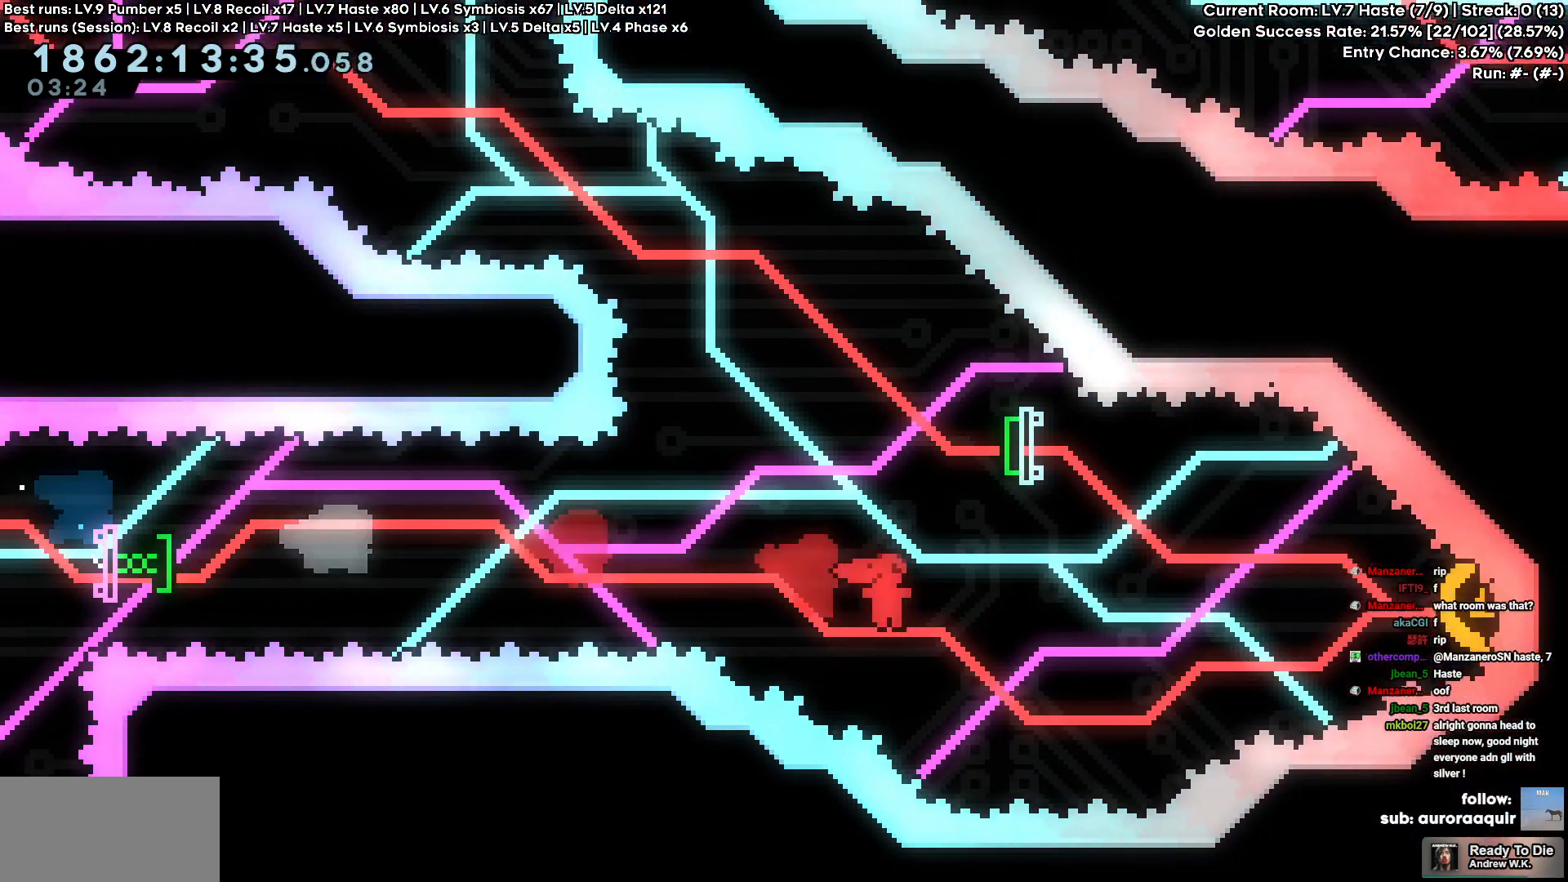
{"keys": ["a"], "events": [[150, "w", "down"], [350, "a", "down"], [350, "d", "up"], [350, "w", "up"]]}
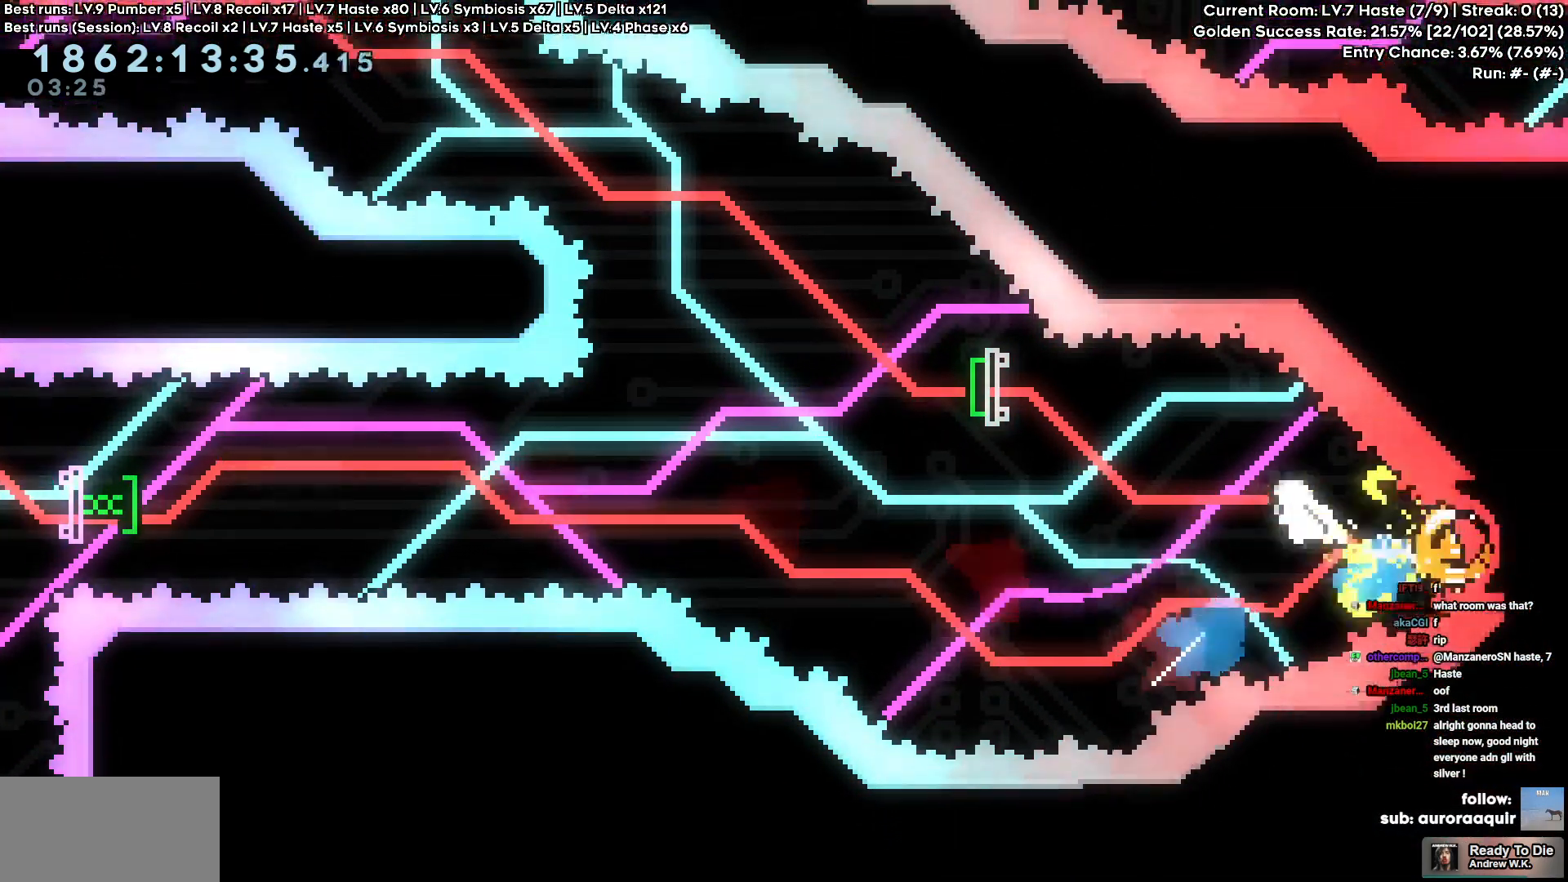
{"keys": ["a"], "events": [[66, "w", "down"], [266, "w", "up"]]}
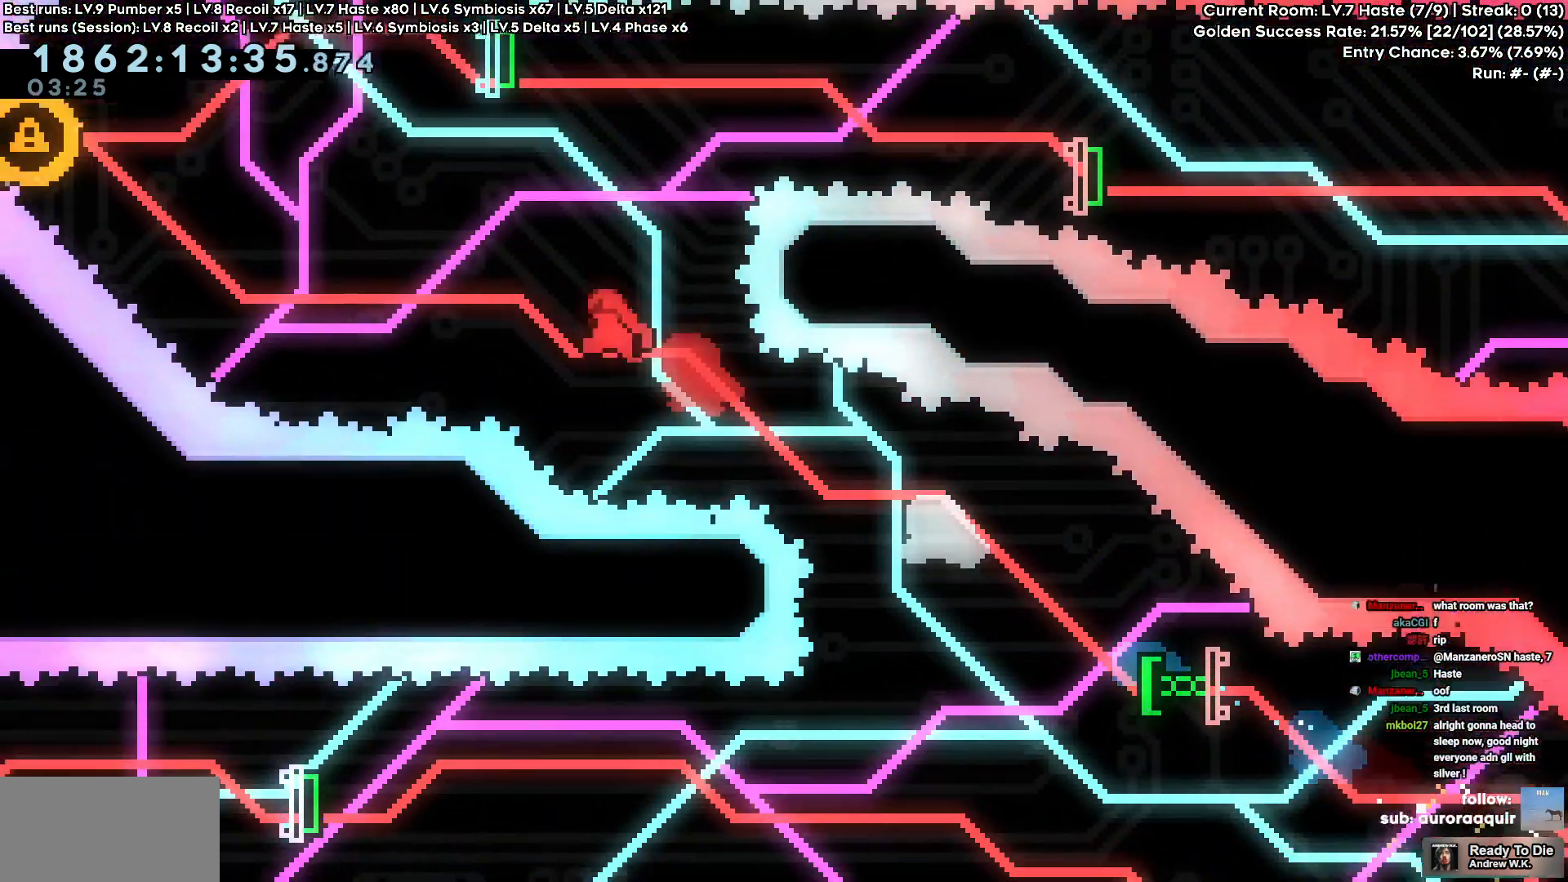
{"keys": ["d"]}
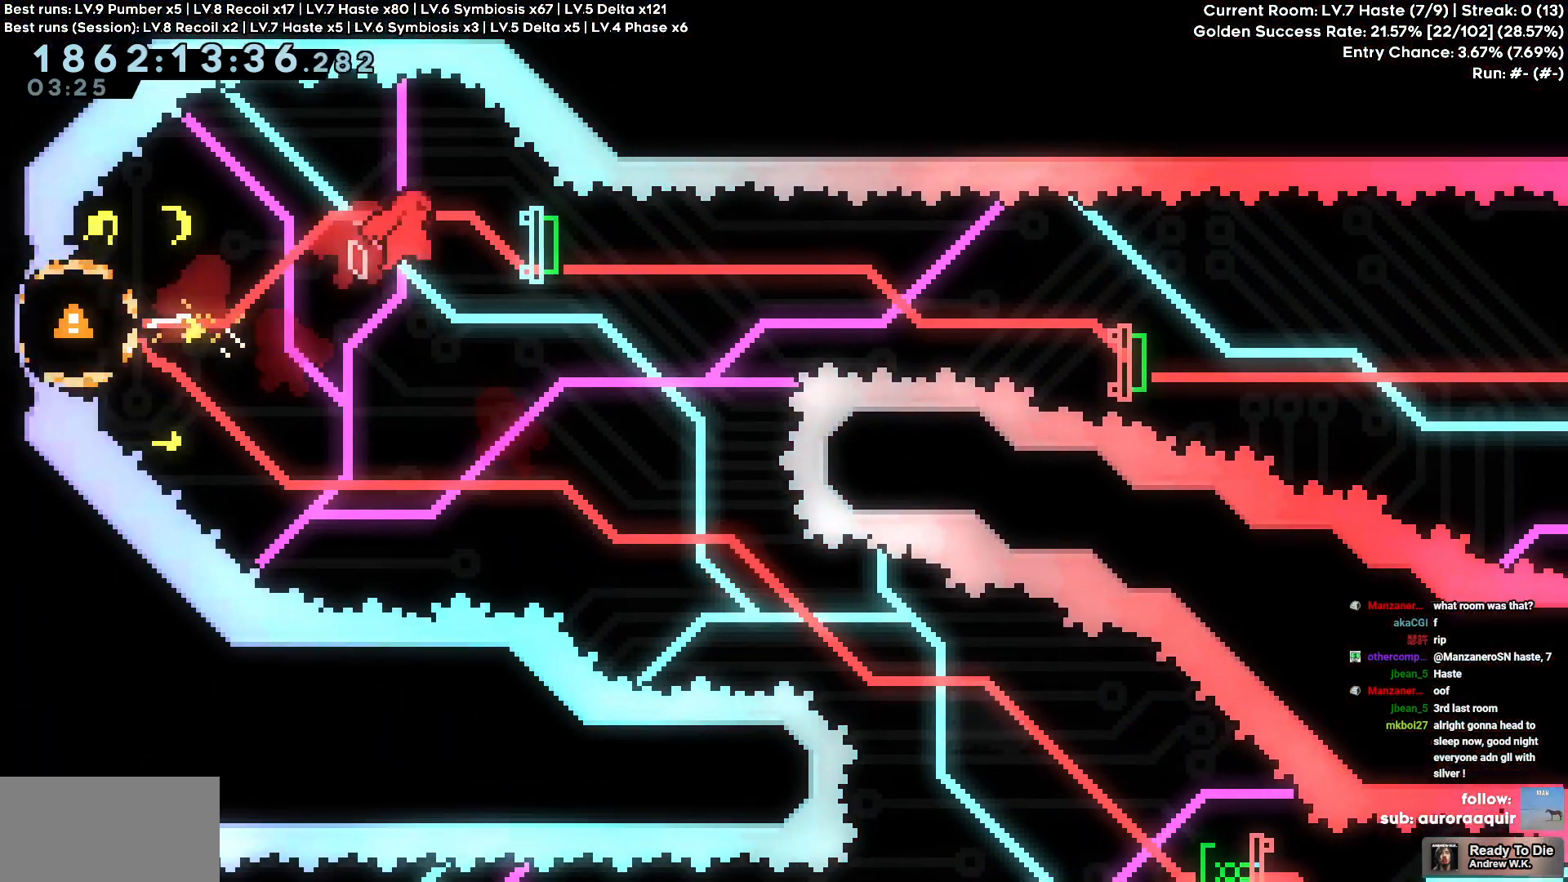
{"keys": ["d", "s"], "events": [[66, "s", "down"], [283, "s", "up"], [350, "s", "down"]]}
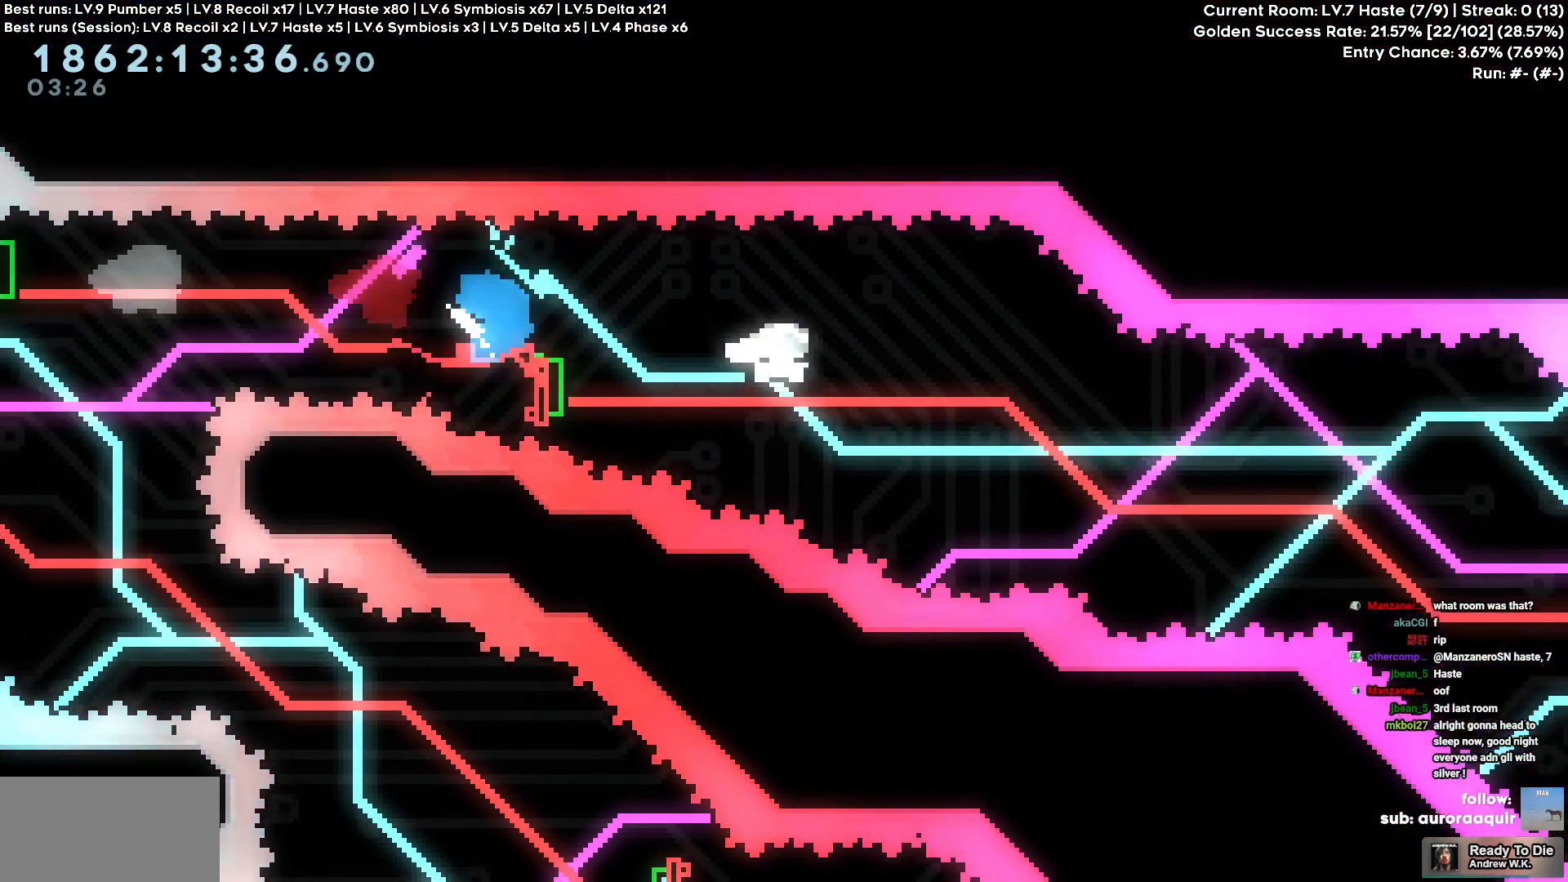
{"keys": ["d"], "events": [[50, "s", "up"]]}
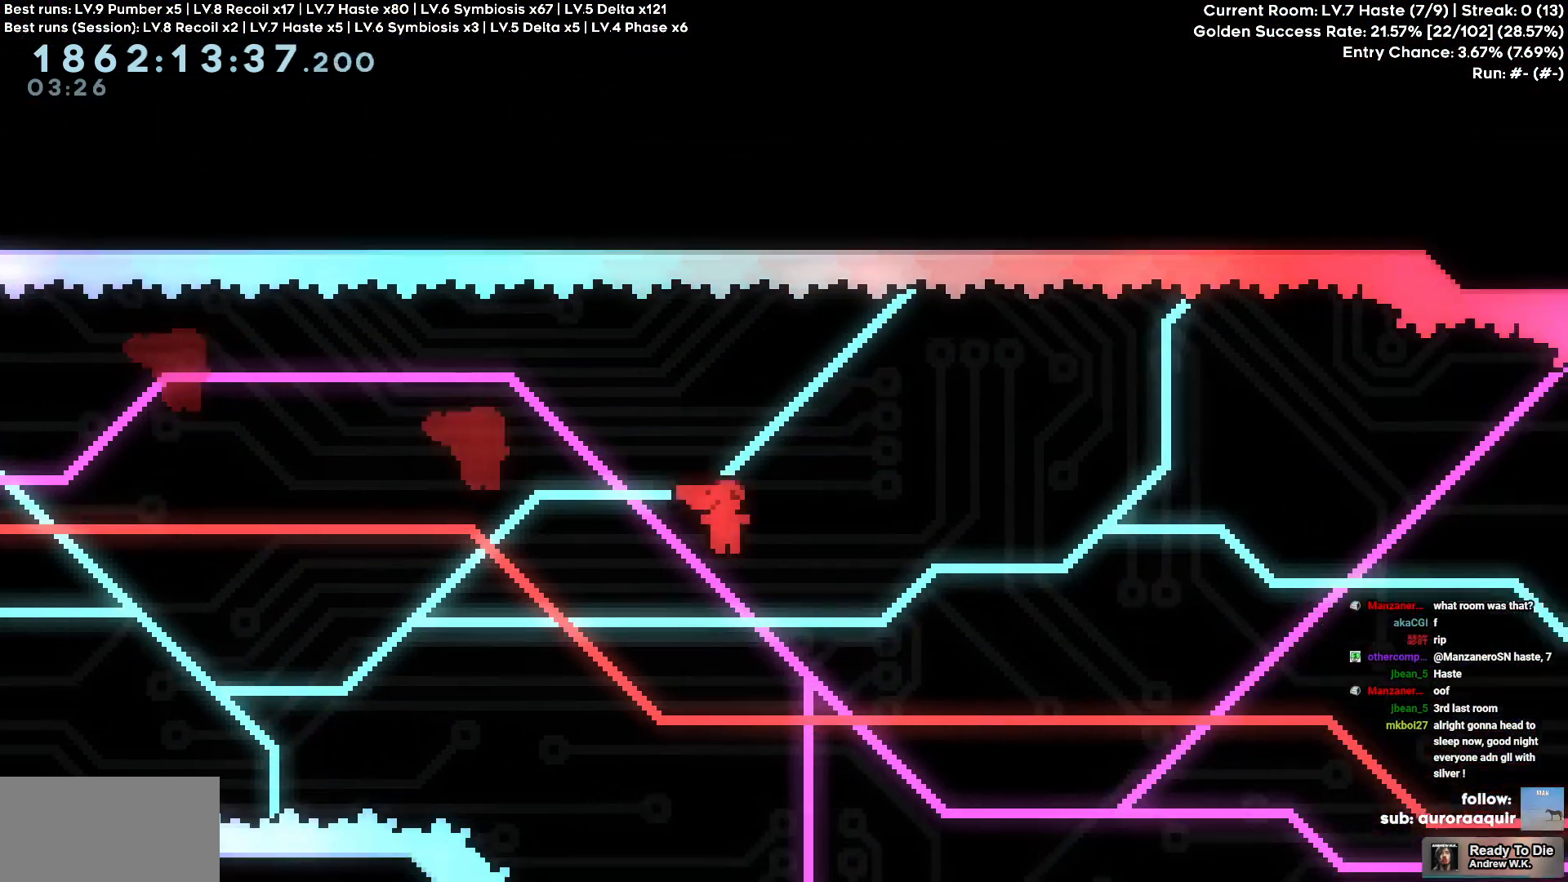
{"keys": ["d"], "events": []}
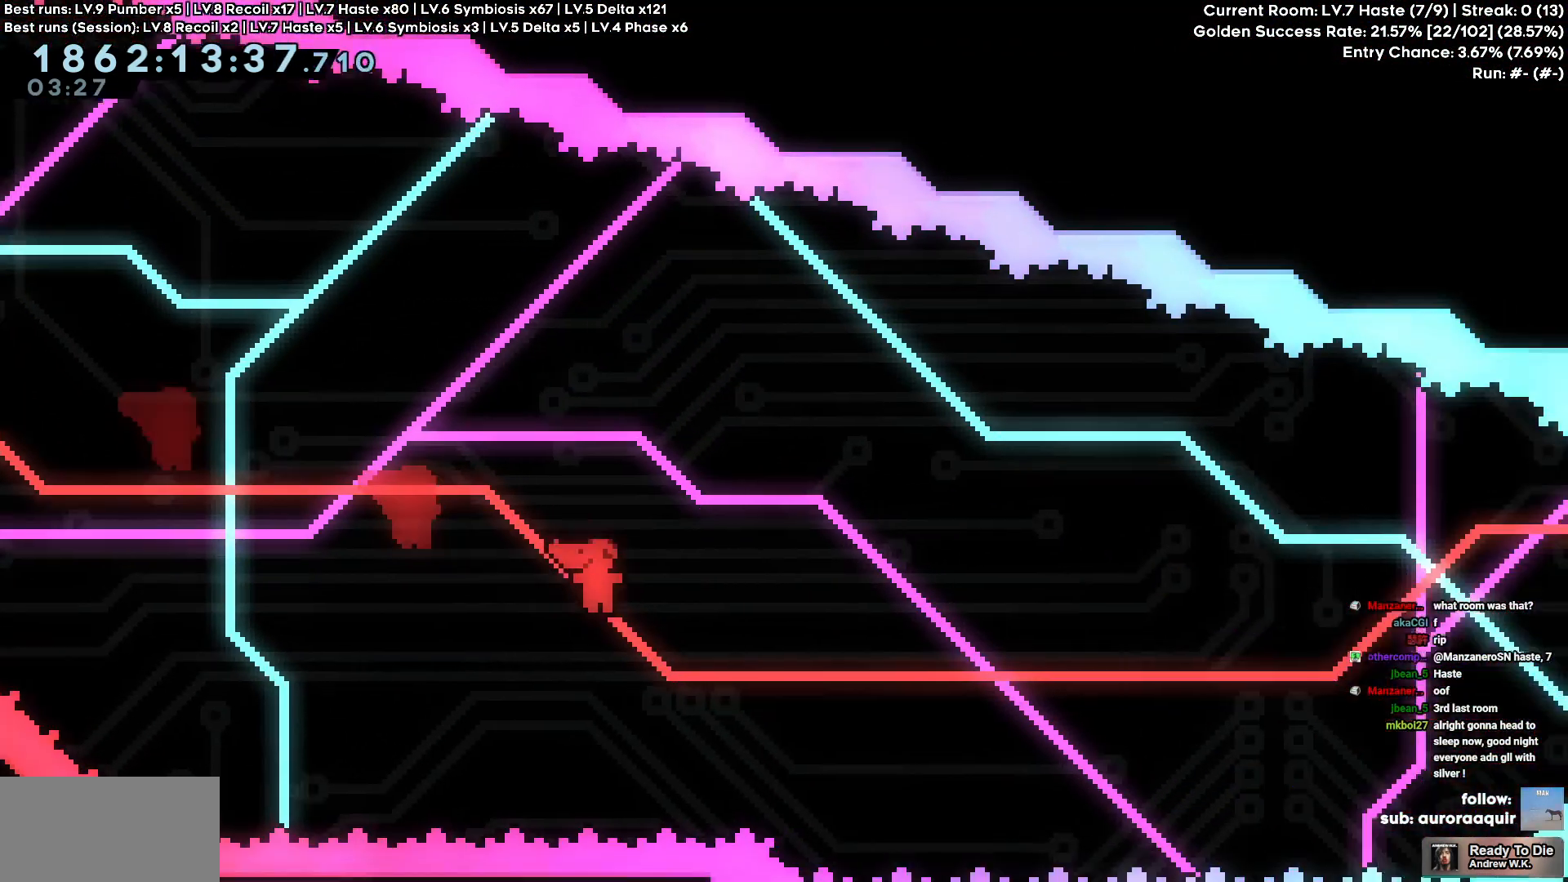
{"keys": ["d", "w"], "events": [[16, "w", "down"]]}
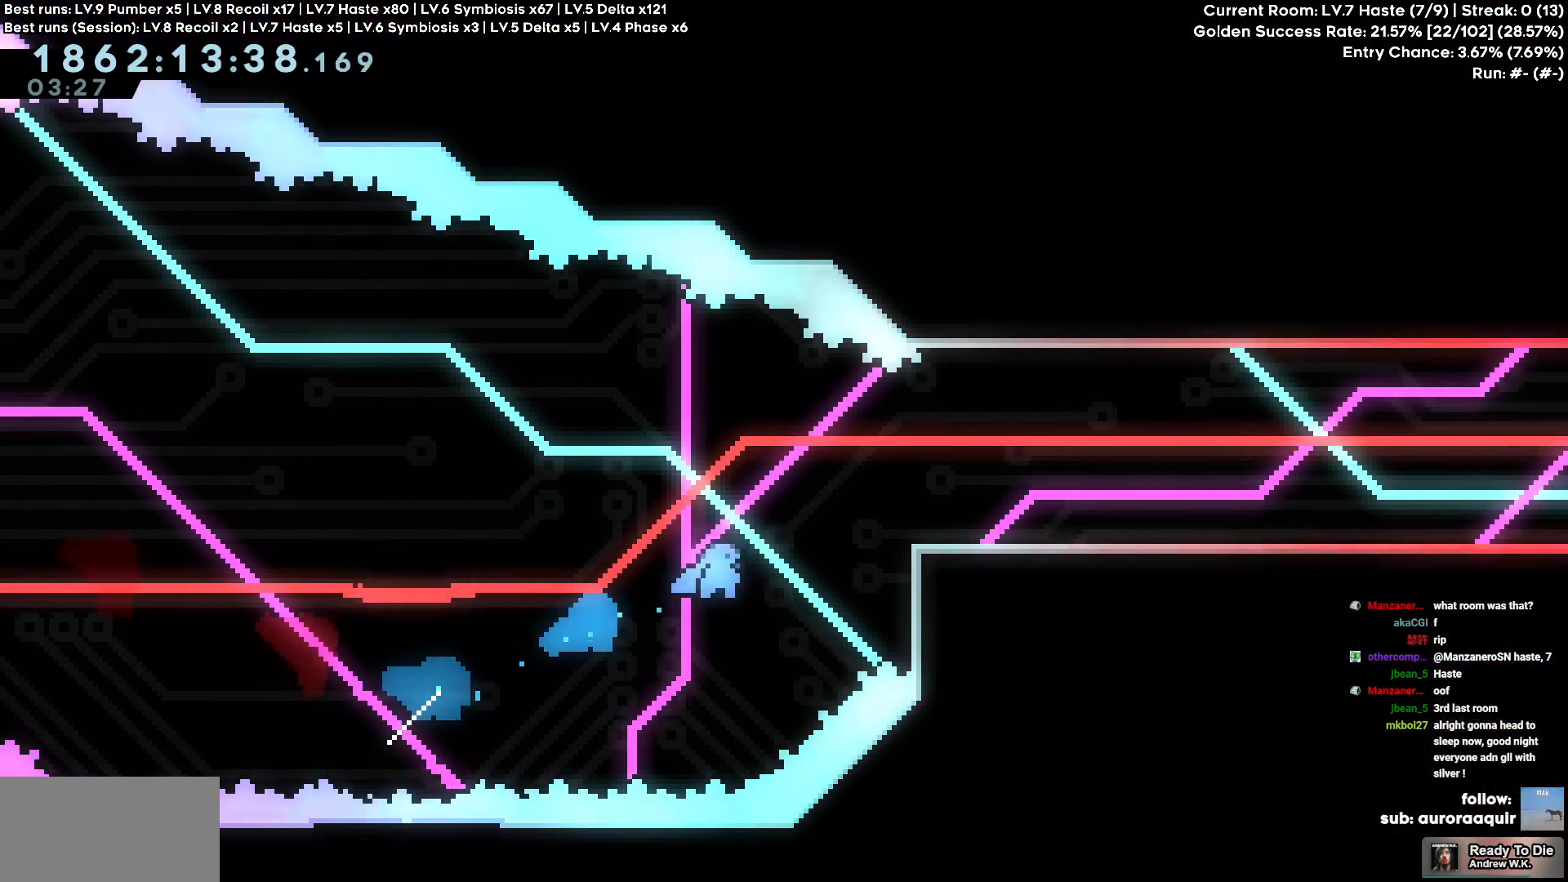
{"keys": ["d", "w"], "events": []}
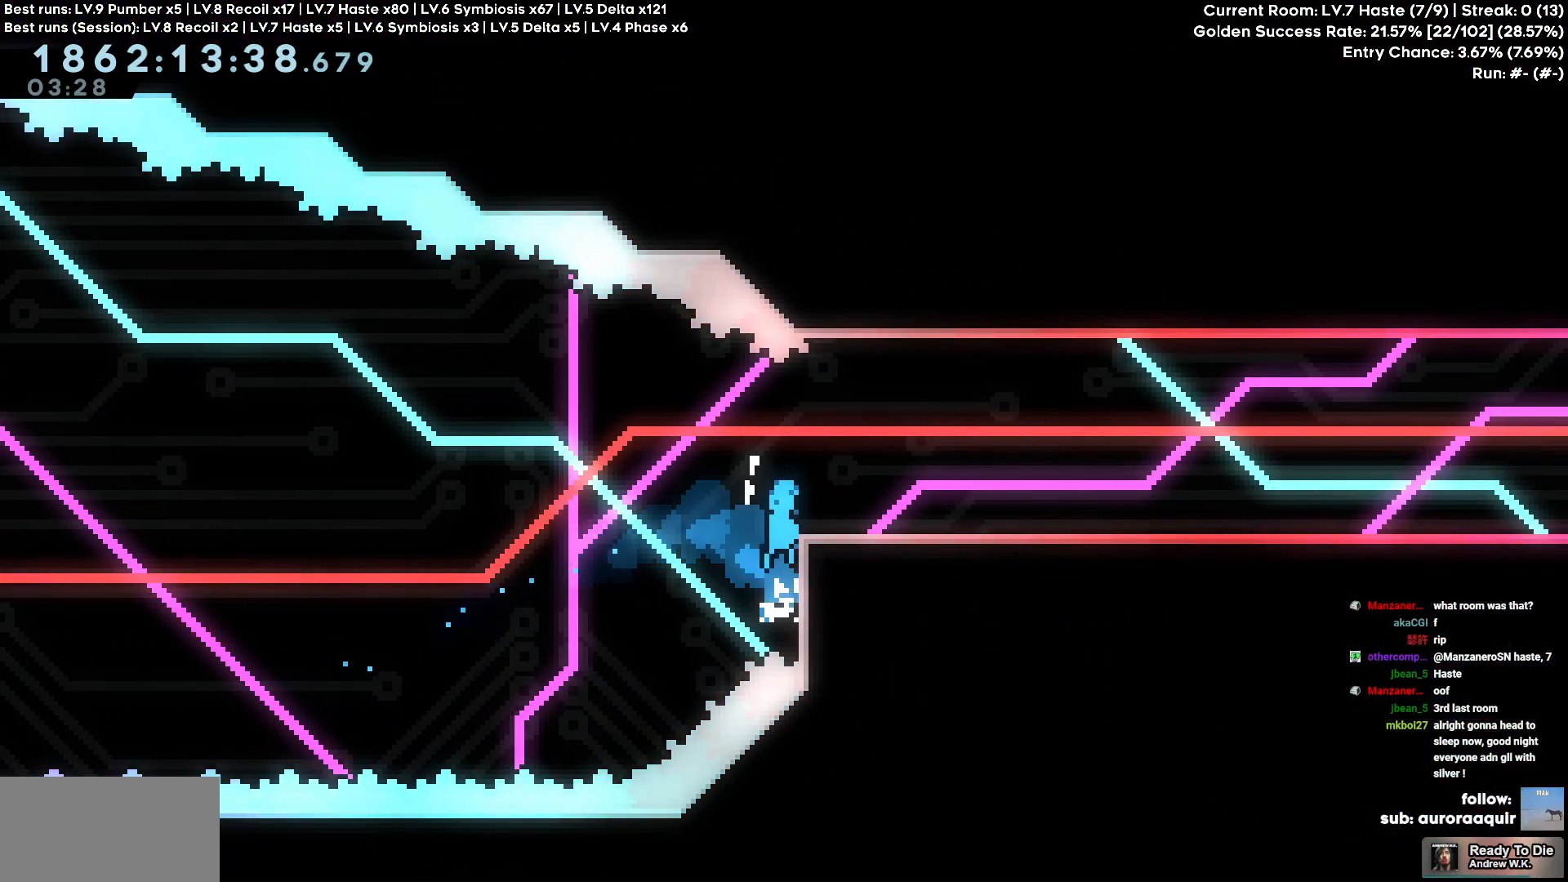
{"keys": [], "events": [[333, "w", "up"], [383, "d", "up"]]}